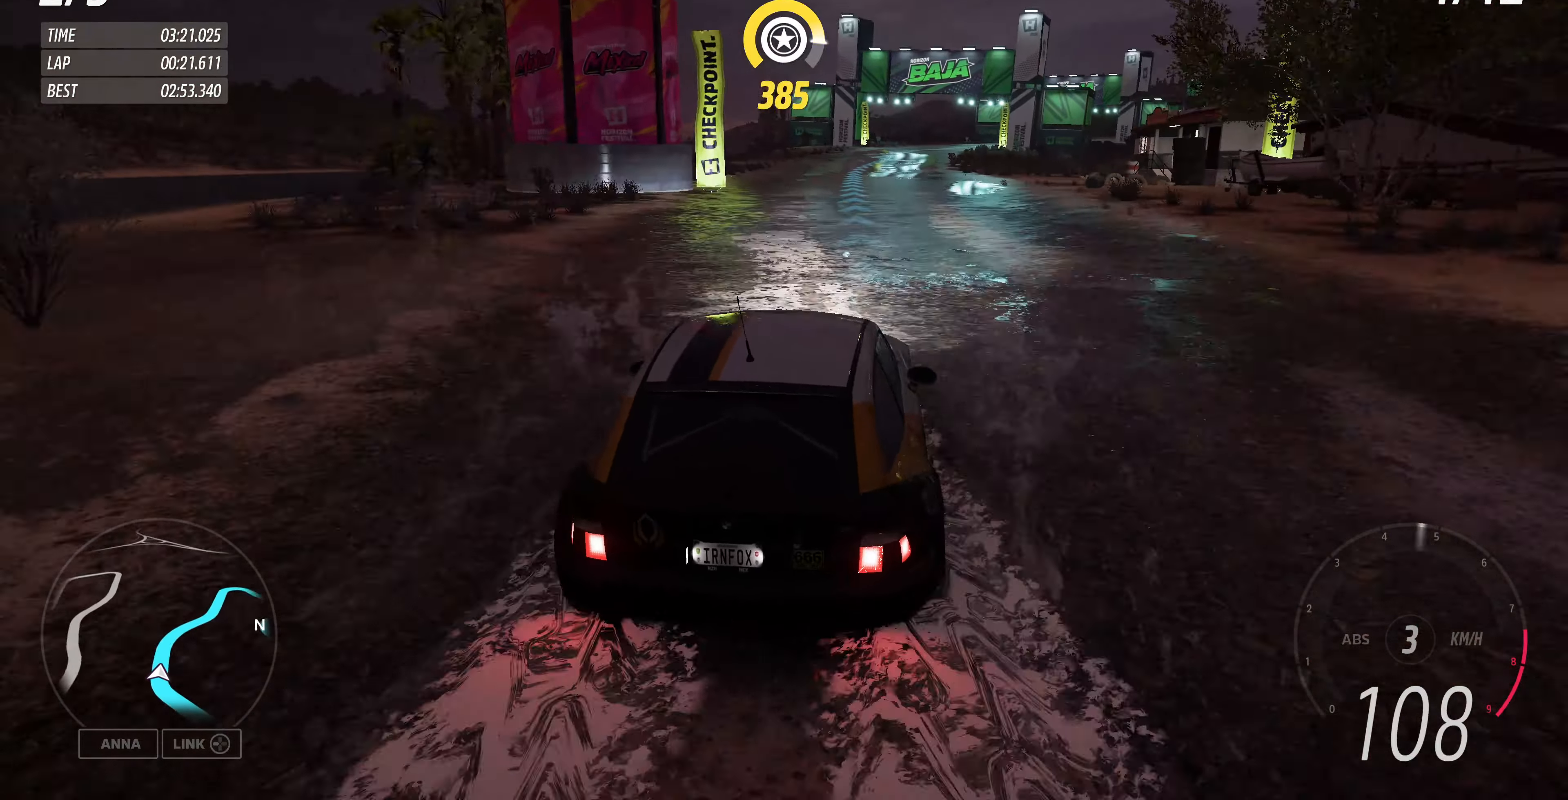
Gameplay with a controller (PlayStation layout); each line is a JSON object with the inputs held at the frame after it. "events" lists button and stick changes between this image and that frame as [ms after this image, input, new state], when the widget could be followed in between.
{"buttons": ["R2"], "left_stick": "center", "right_stick": "up", "events": [[467, "left_stick", "center"]]}
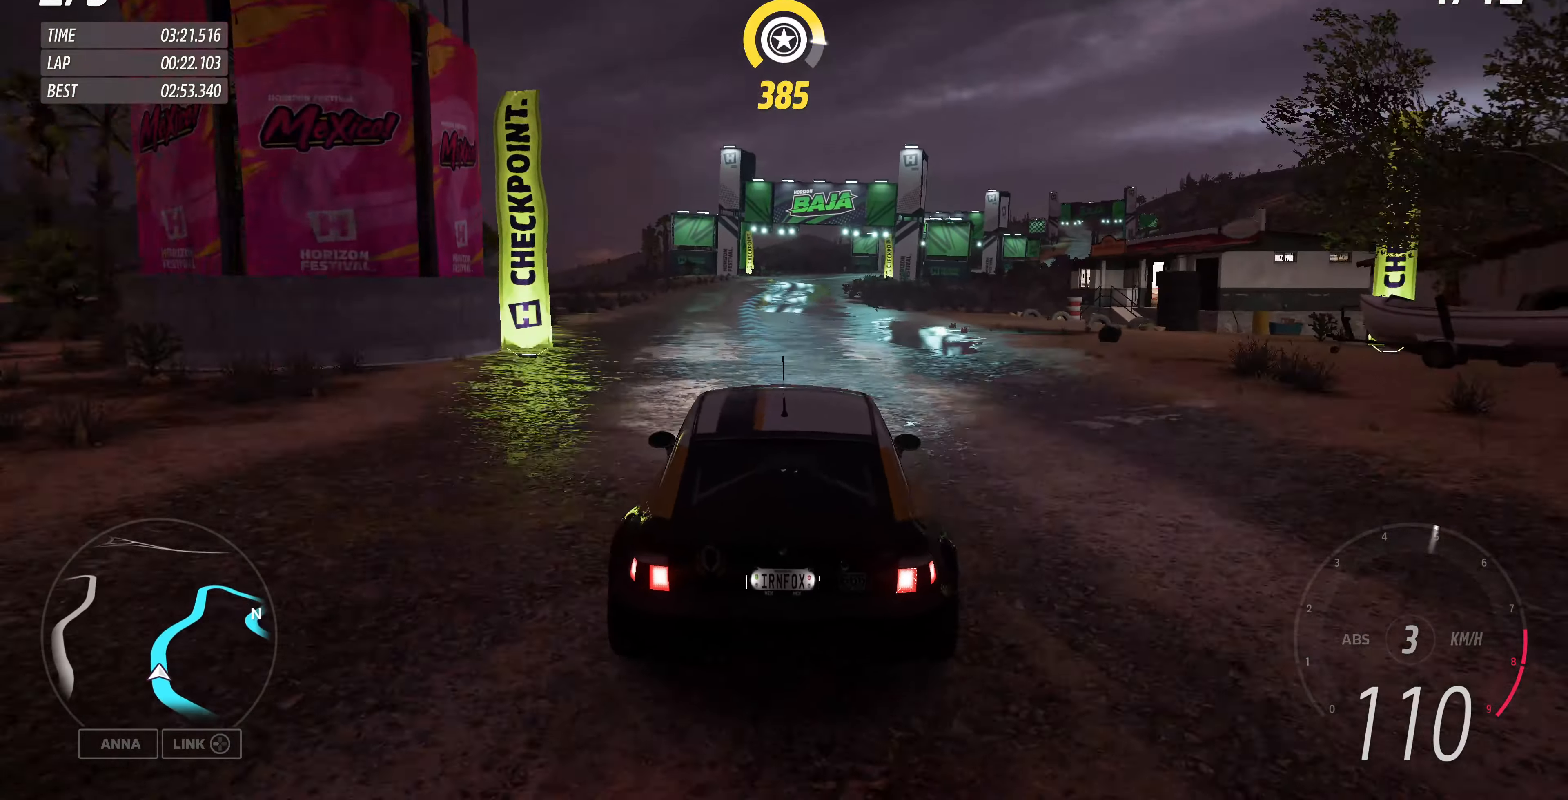
{"buttons": ["R2"], "left_stick": "up", "right_stick": "up", "events": [[134, "left_stick", "up-right"], [367, "left_stick", "up"]]}
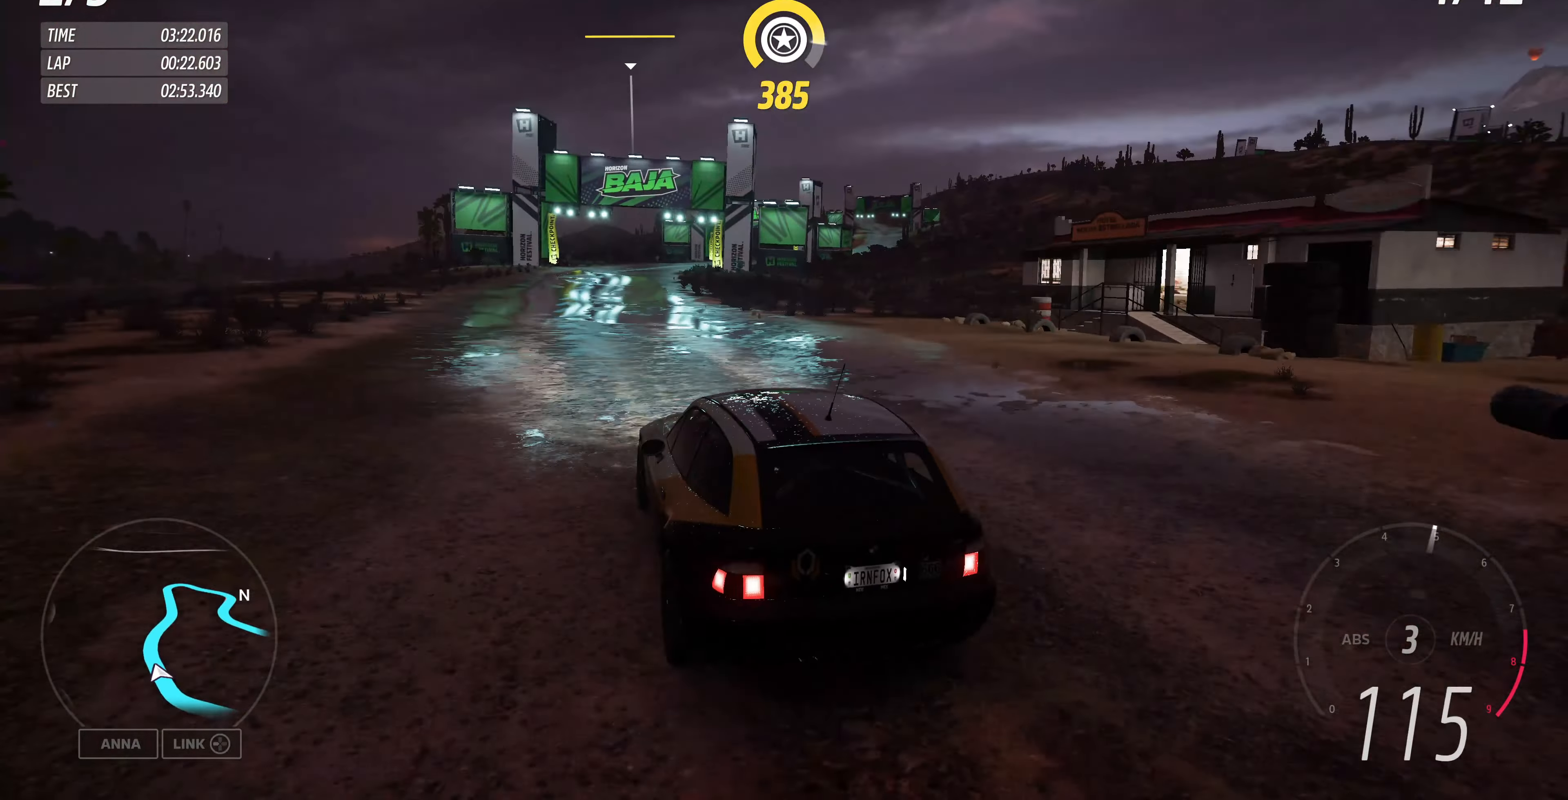
{"buttons": ["R2"], "left_stick": "up", "right_stick": "up", "events": []}
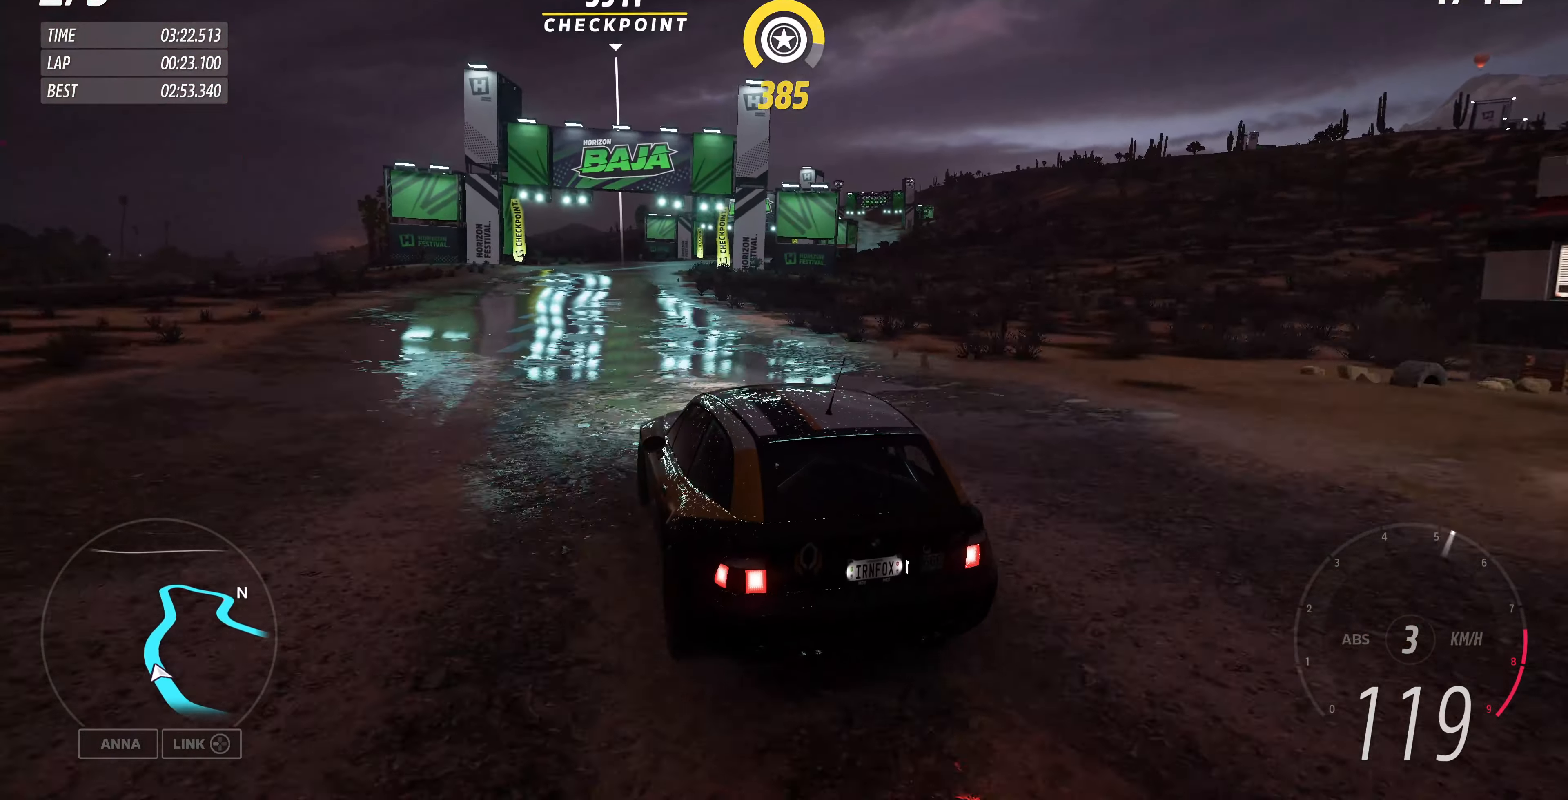
{"buttons": ["R2"], "left_stick": "up", "right_stick": "up", "events": []}
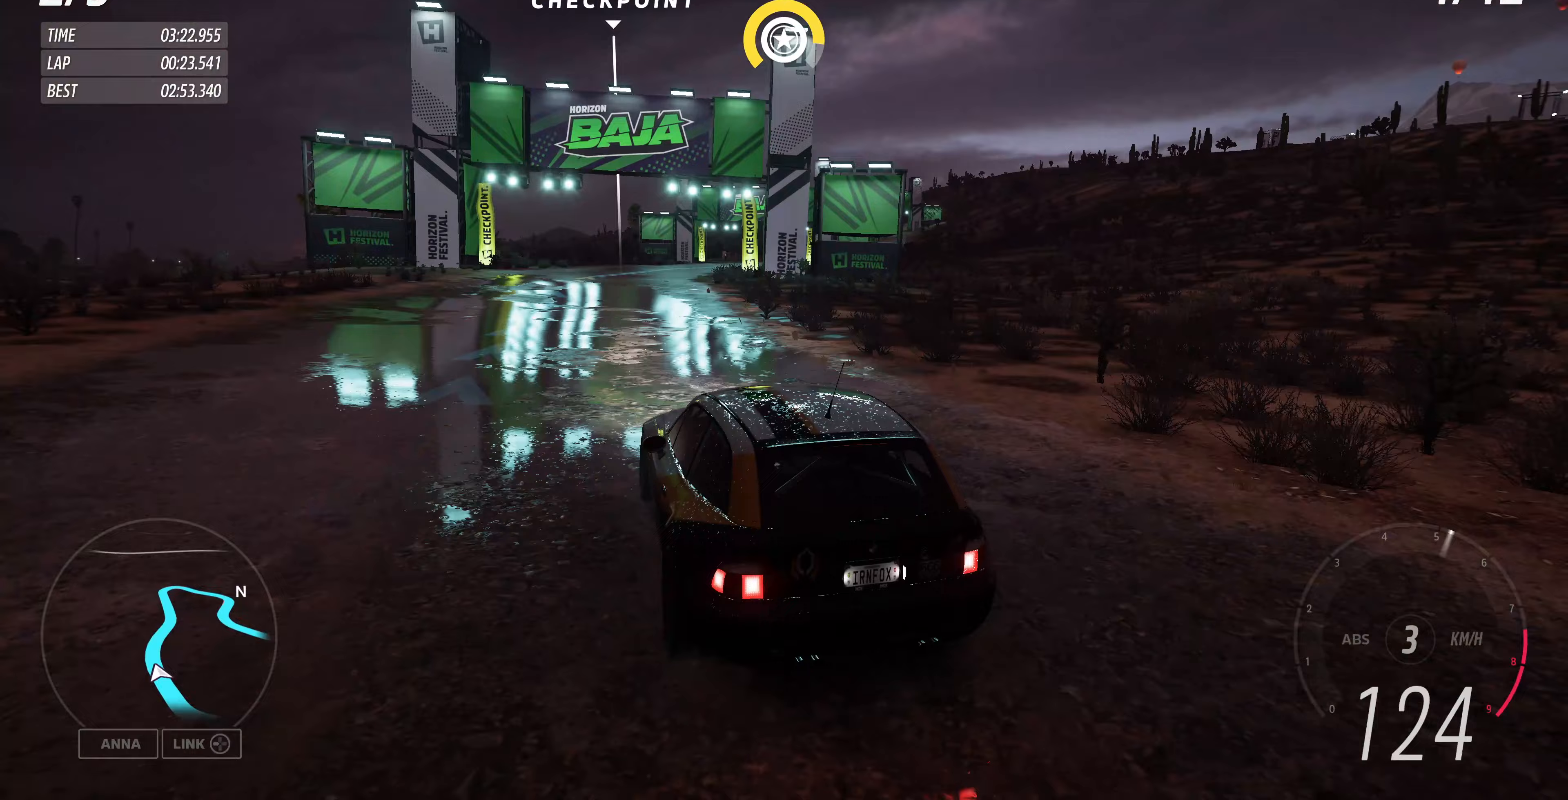
{"buttons": ["R2"], "left_stick": "up", "right_stick": "up", "events": []}
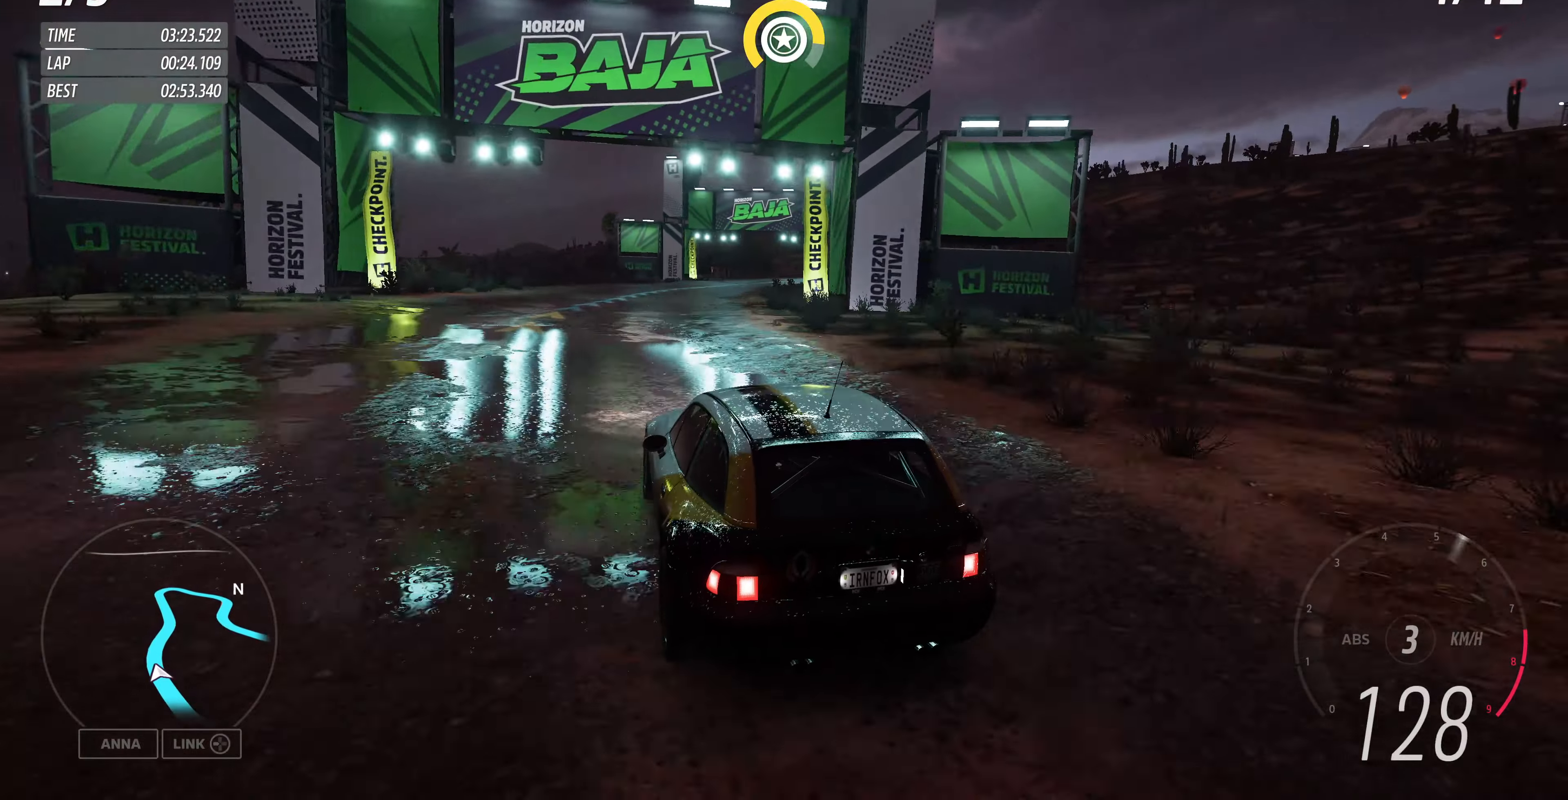
{"buttons": ["R2"], "left_stick": "up", "right_stick": "up", "events": []}
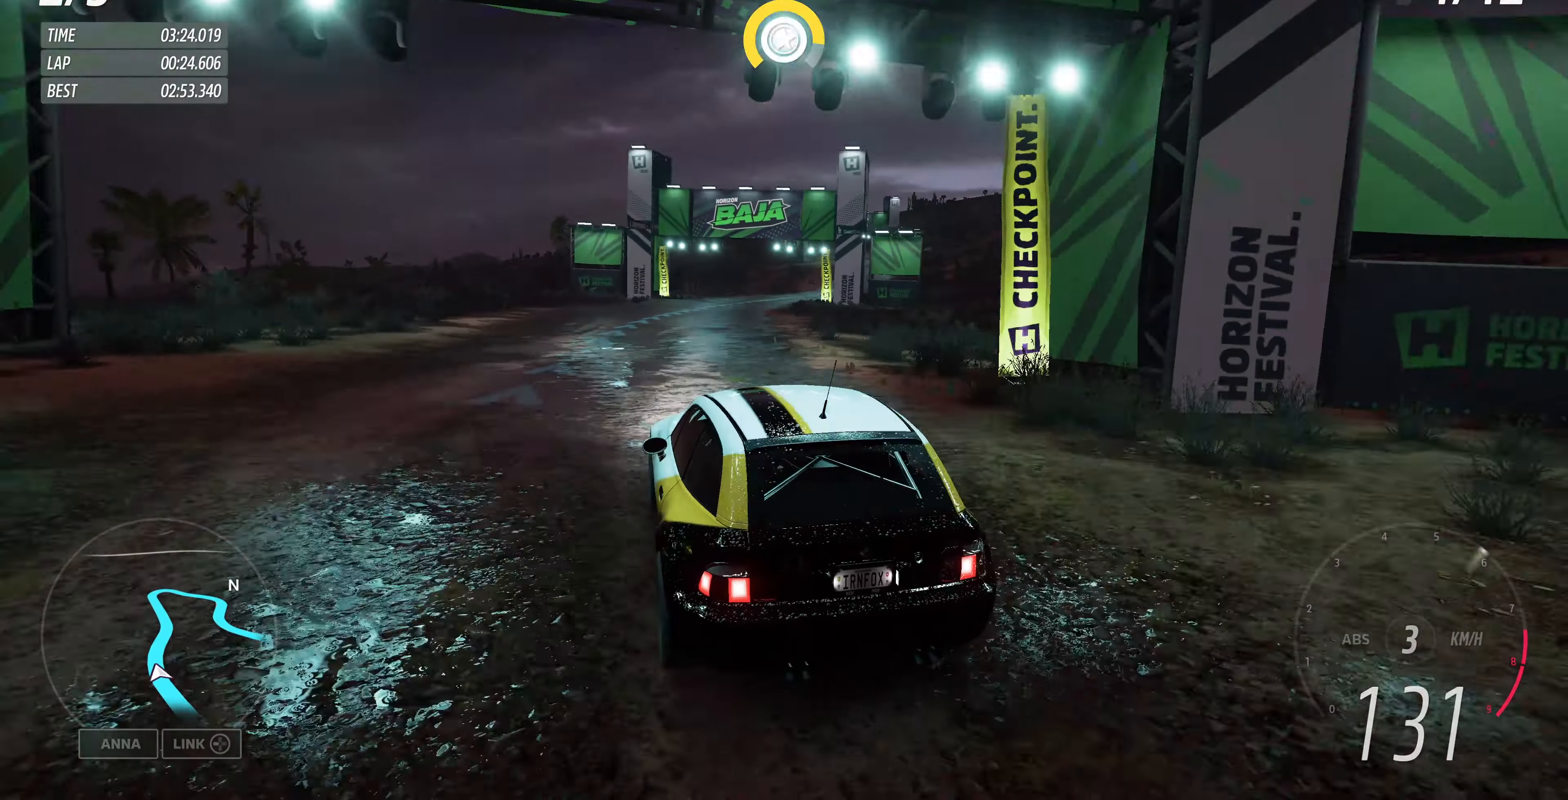
{"buttons": ["R2"], "left_stick": "up", "right_stick": "up", "events": []}
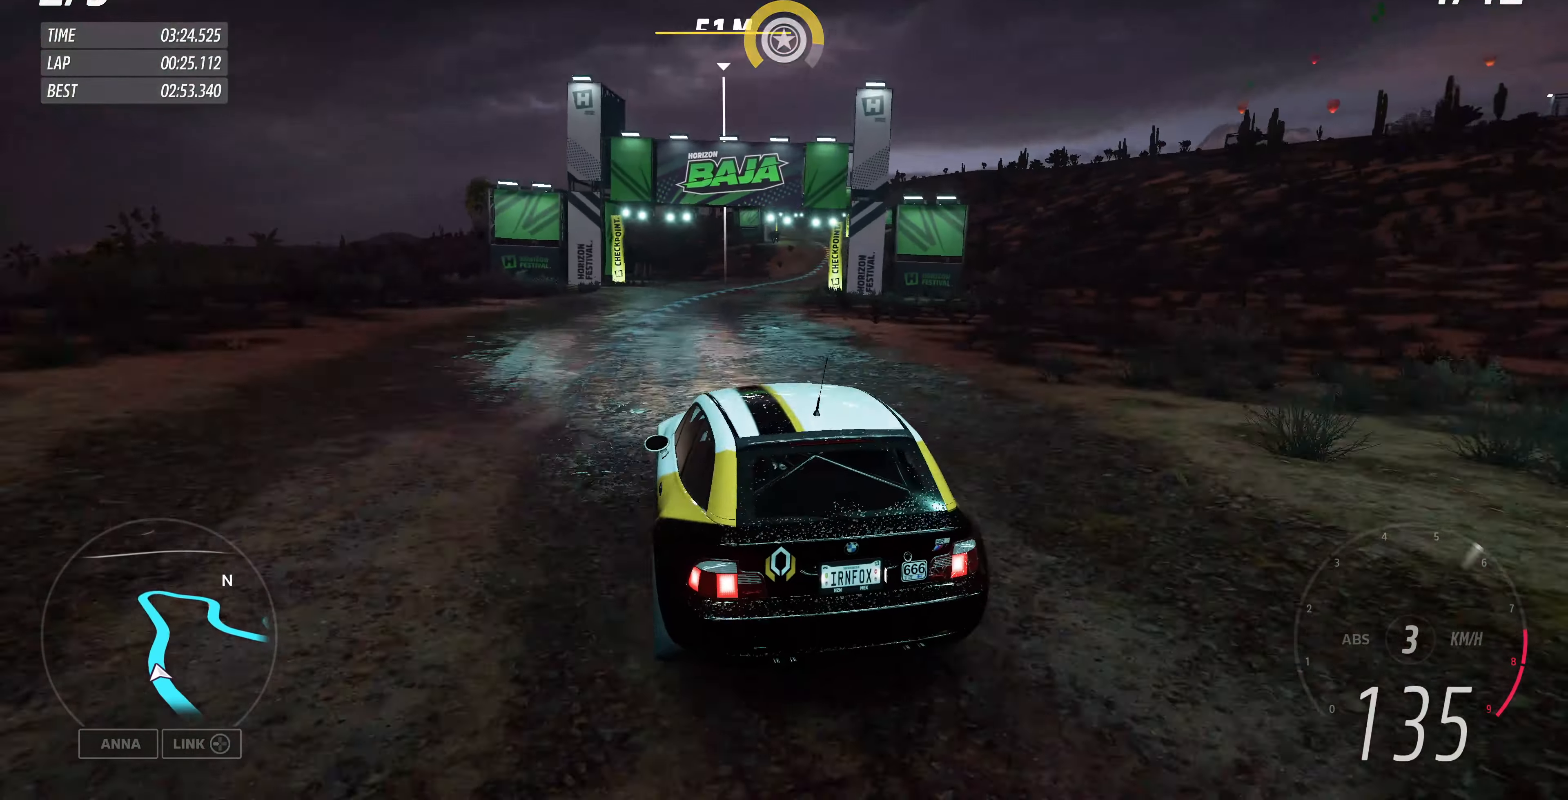
{"buttons": ["R2"], "left_stick": "up-left", "right_stick": "up", "events": [[367, "left_stick", "up-left"]]}
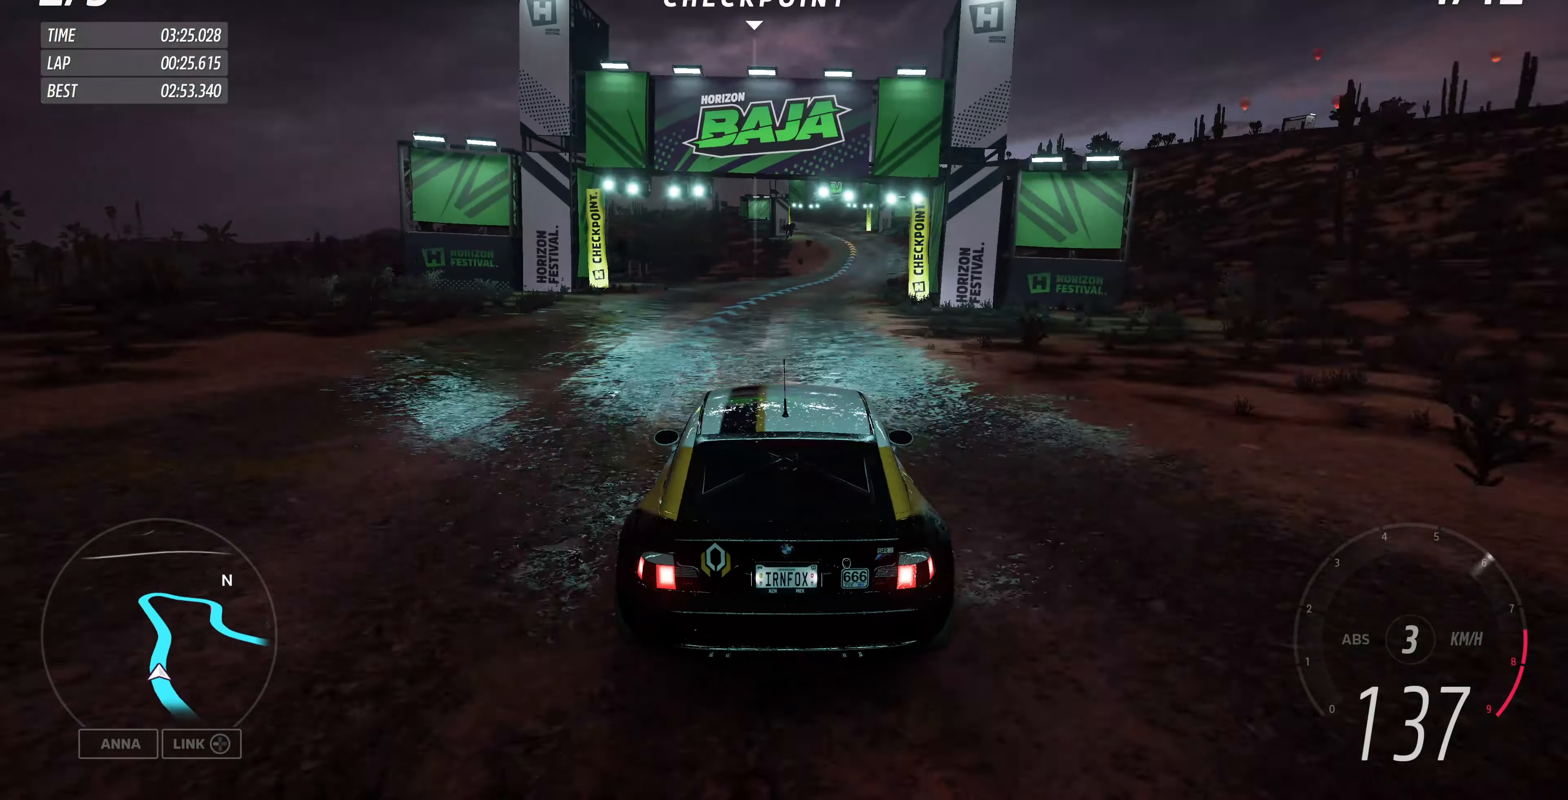
{"buttons": ["R2"], "left_stick": "up-right", "right_stick": "up", "events": [[100, "left_stick", "up-right"]]}
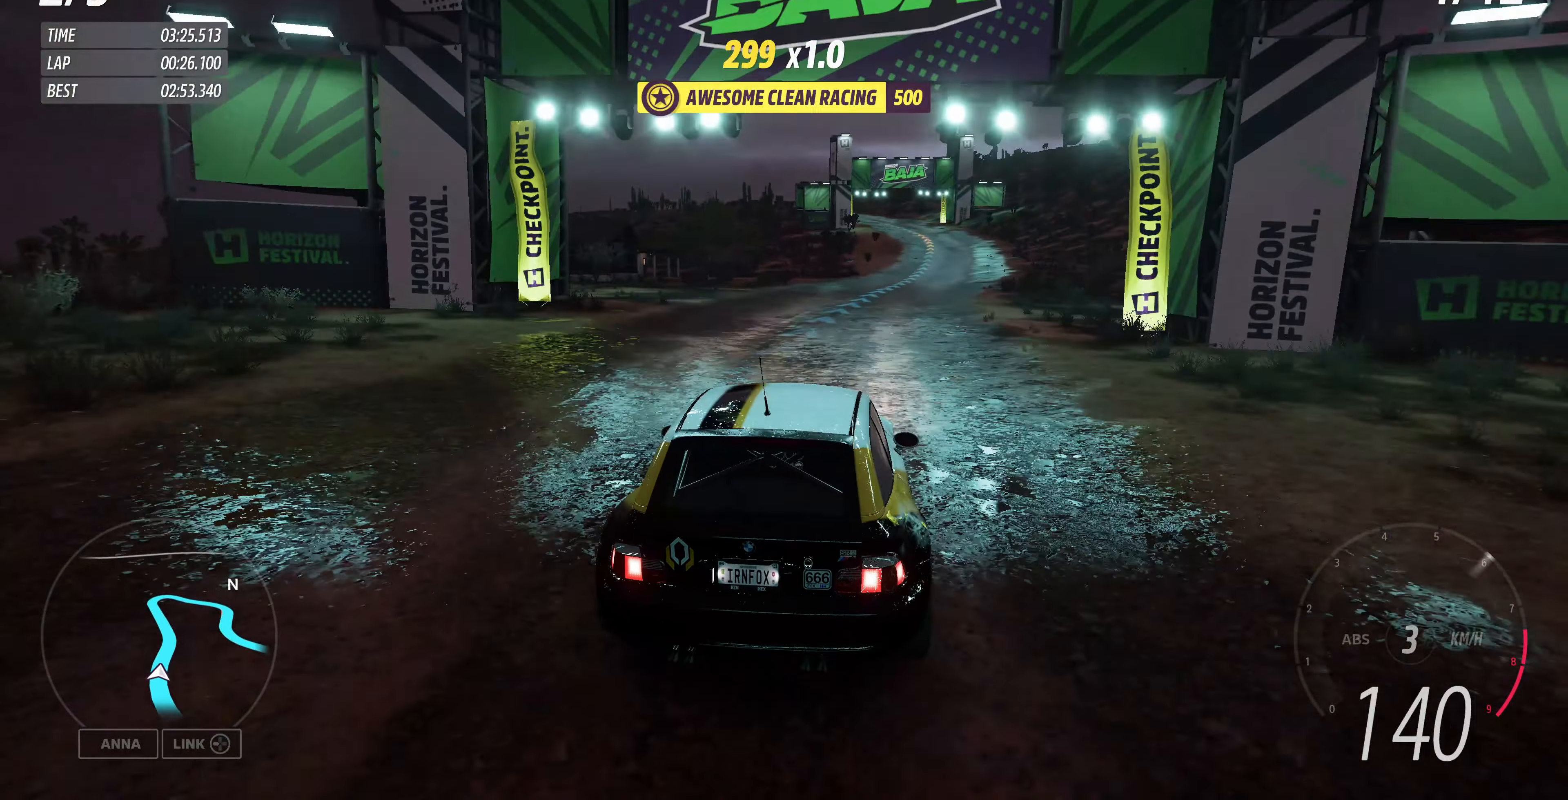
{"buttons": ["R2"], "left_stick": "up", "right_stick": "up", "events": [[167, "left_stick", "up"]]}
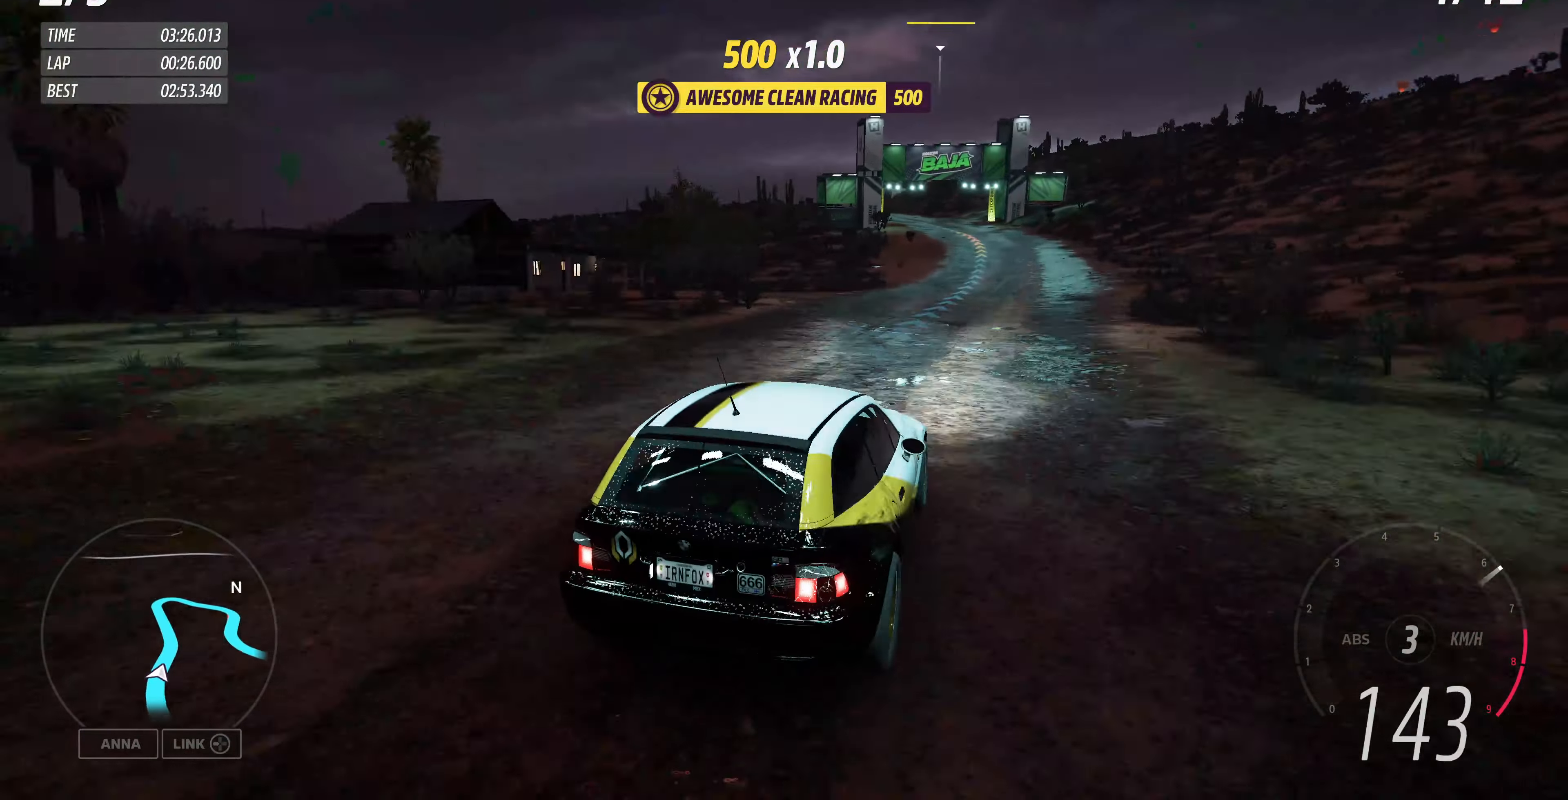
{"buttons": ["R2"], "left_stick": "up", "right_stick": "up", "events": []}
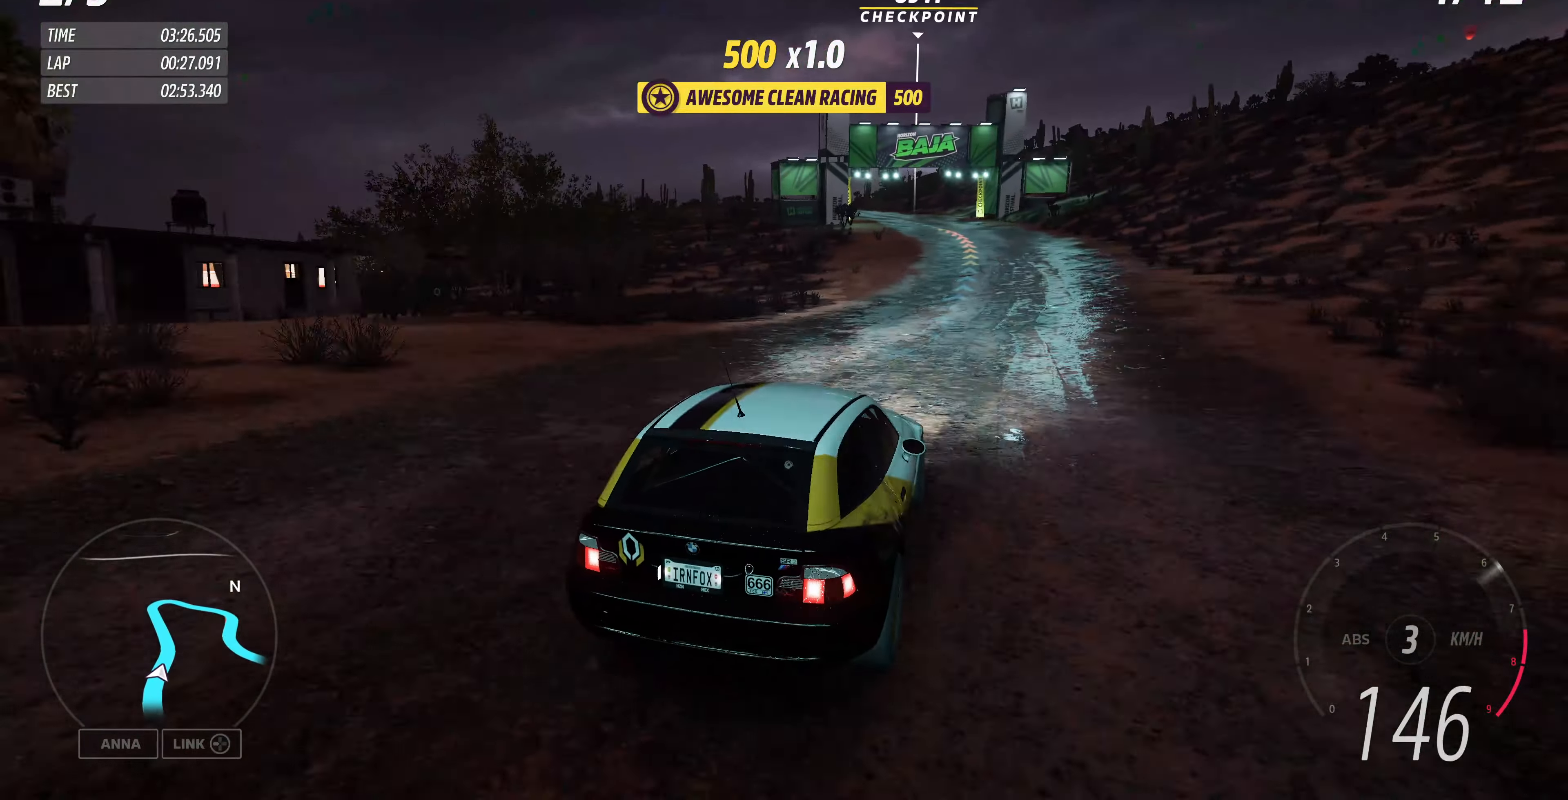
{"buttons": ["R2"], "left_stick": "up", "right_stick": "up", "events": []}
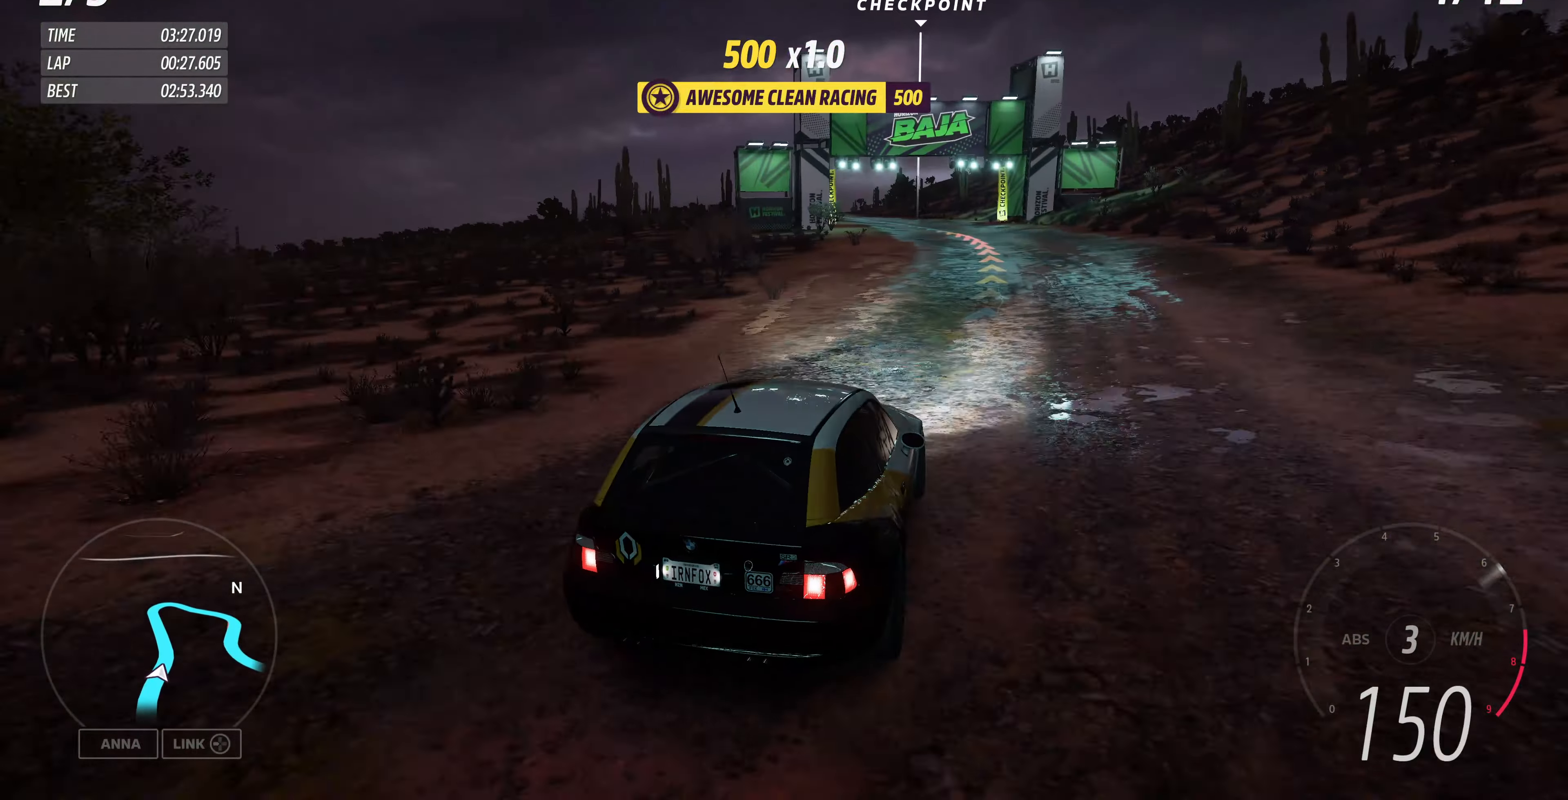
{"buttons": ["R2"], "left_stick": "up-left", "right_stick": "up", "events": [[100, "left_stick", "up-left"]]}
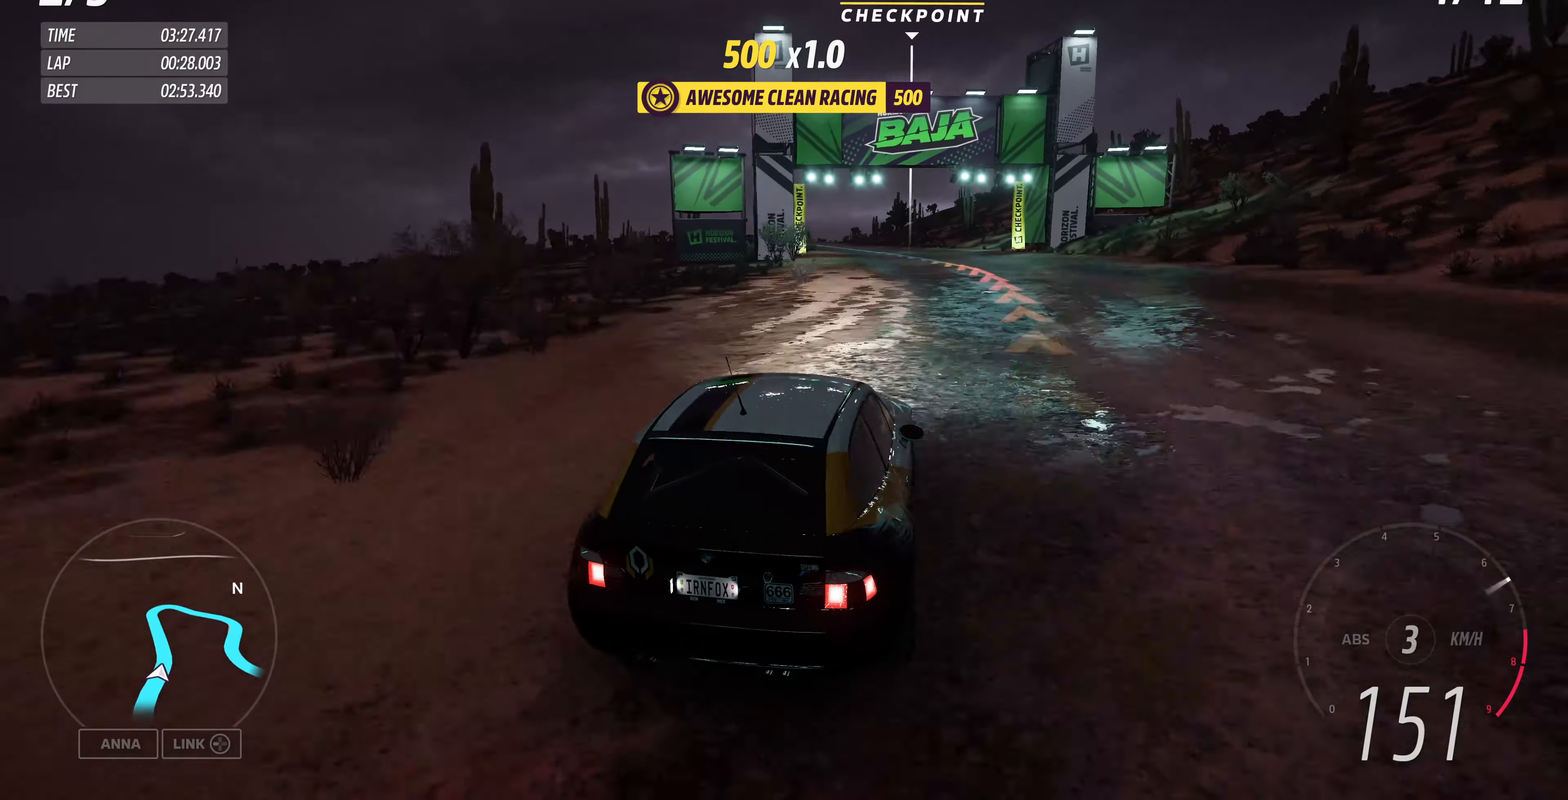
{"buttons": ["R2"], "left_stick": "up", "right_stick": "up", "events": [[467, "left_stick", "up"]]}
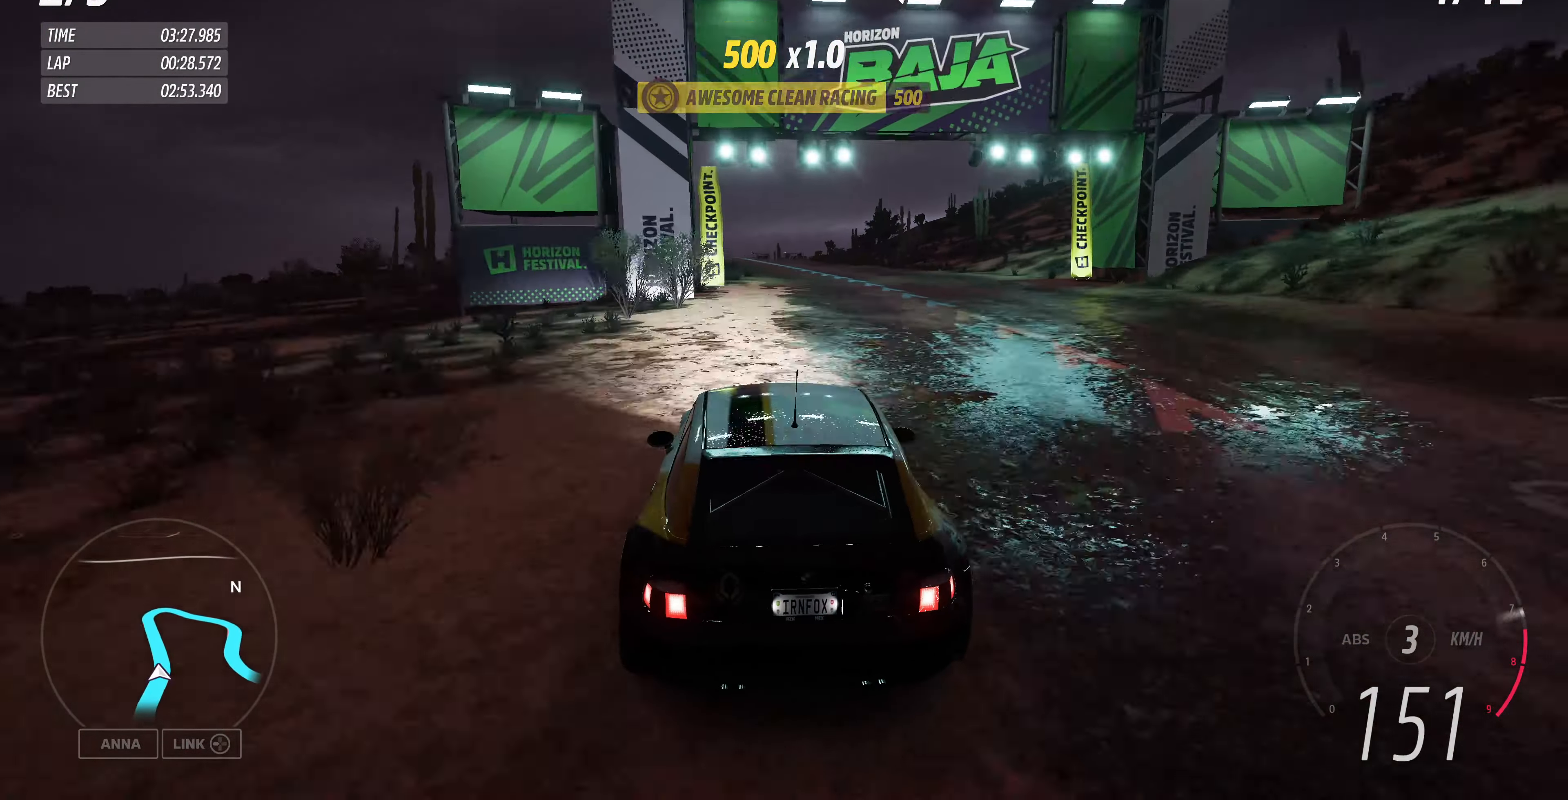
{"buttons": ["R2"], "left_stick": "up", "right_stick": "up", "events": [[33, "left_stick", "up-right"], [133, "left_stick", "up"]]}
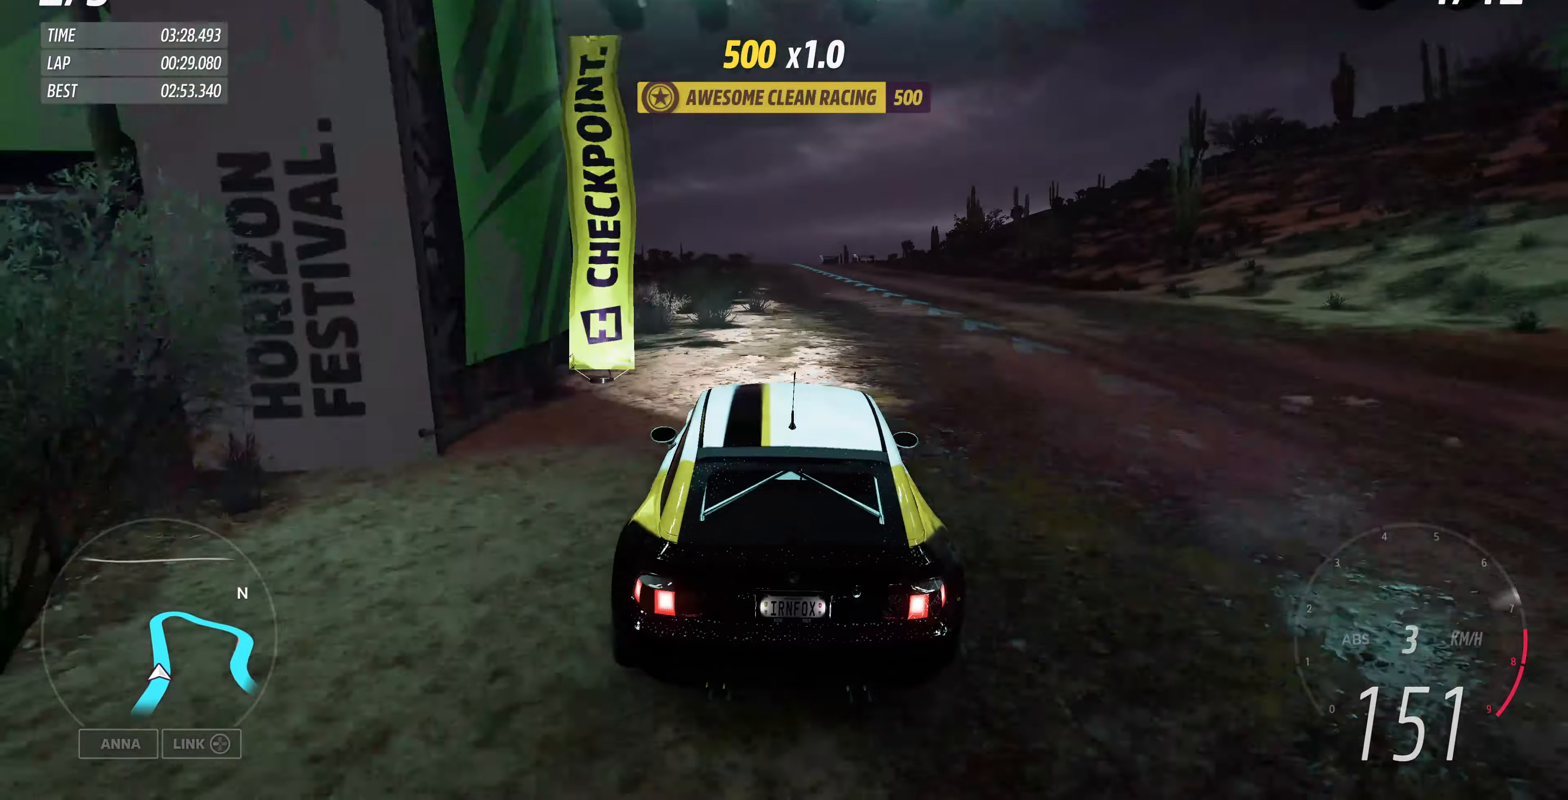
{"buttons": ["R2"], "left_stick": "center", "right_stick": "up", "events": [[466, "left_stick", "center"]]}
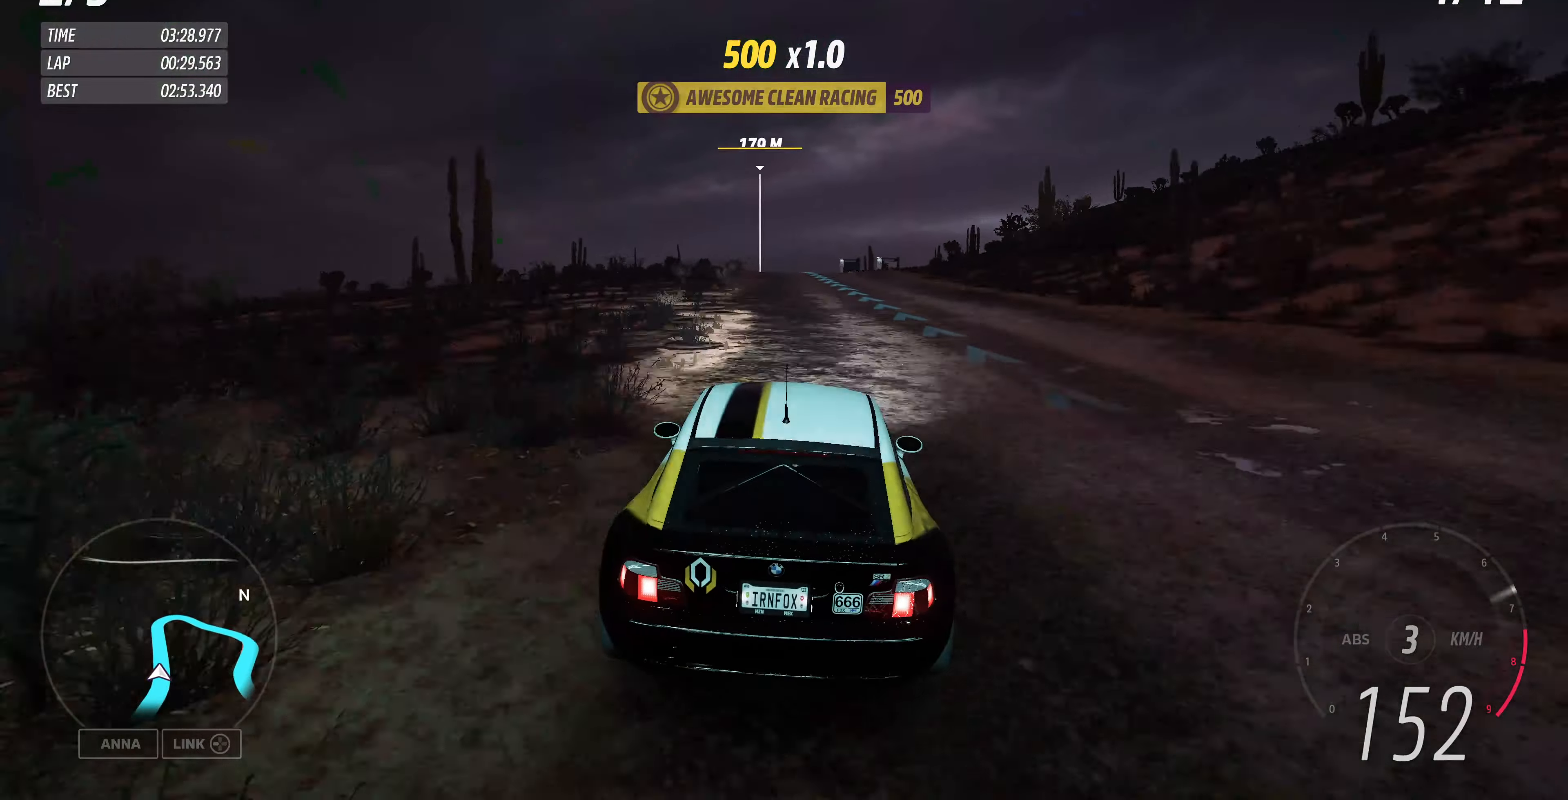
{"buttons": ["R2"], "left_stick": "up", "right_stick": "center", "events": [[133, "left_stick", "up"], [233, "right_stick", "center"]]}
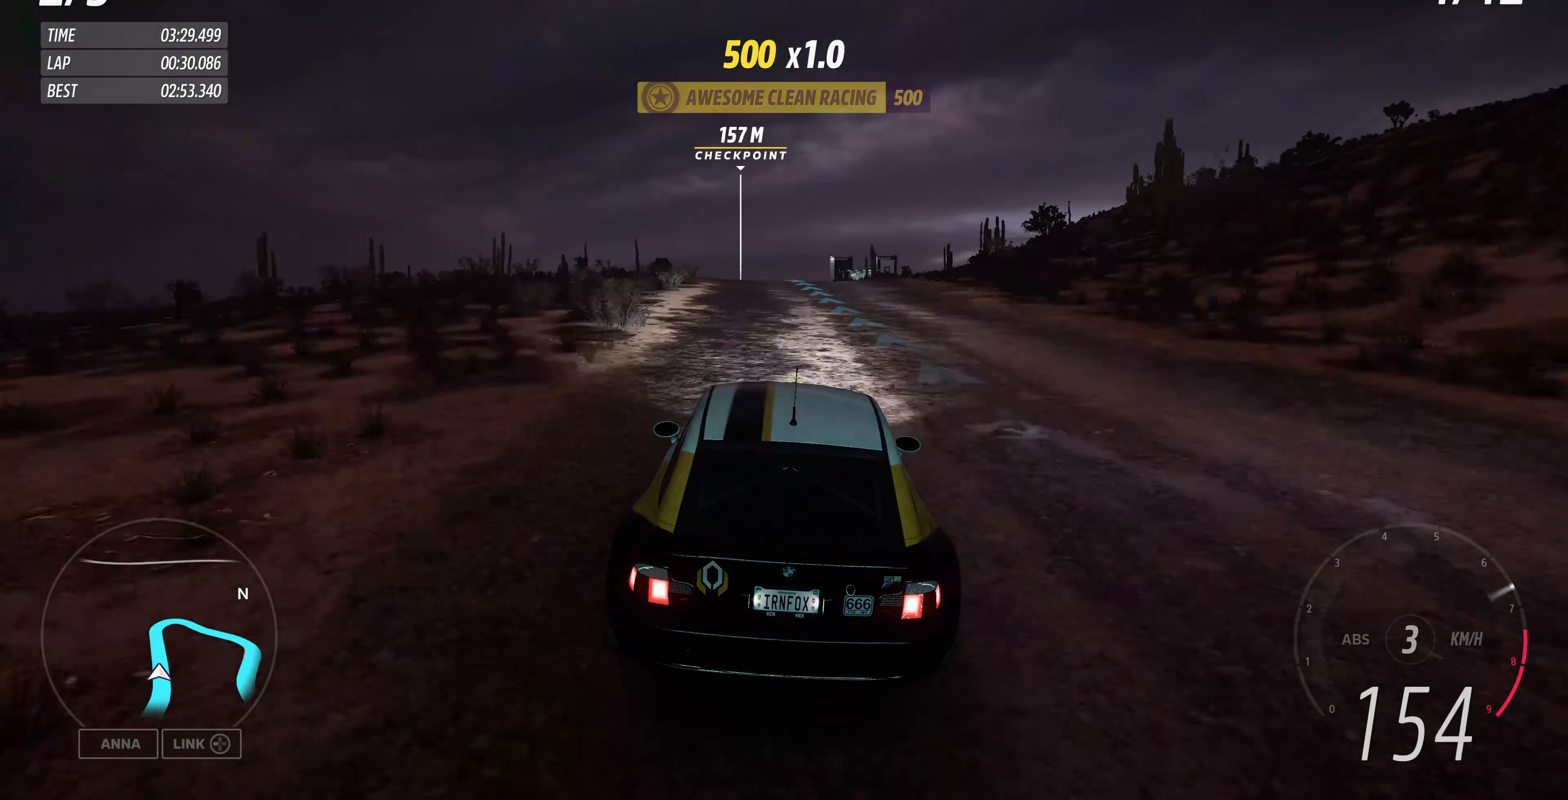
{"buttons": ["R2"], "left_stick": "up", "right_stick": "center", "events": []}
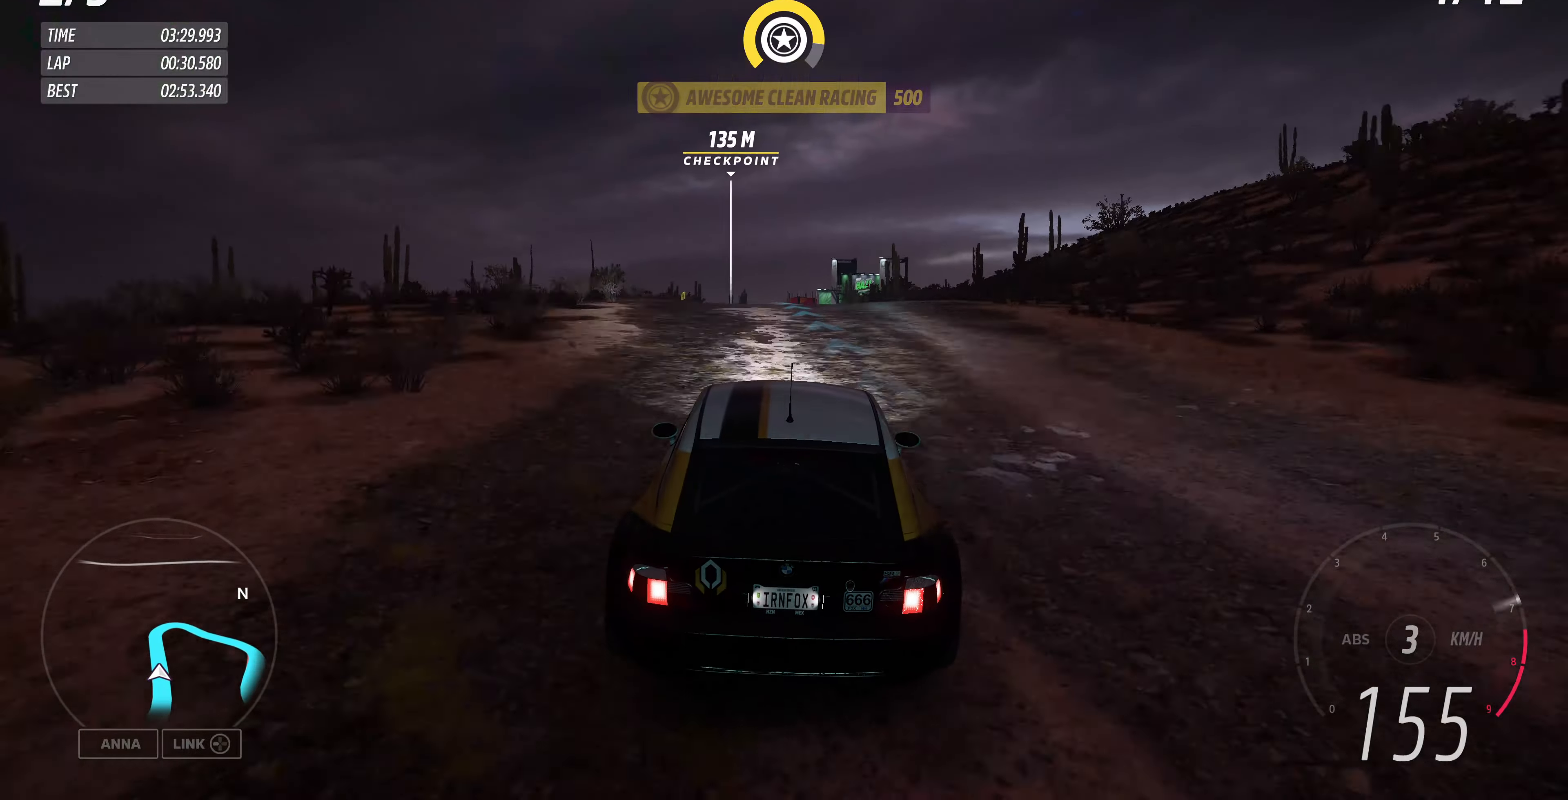
{"buttons": ["R2"], "left_stick": "up", "right_stick": "center", "events": []}
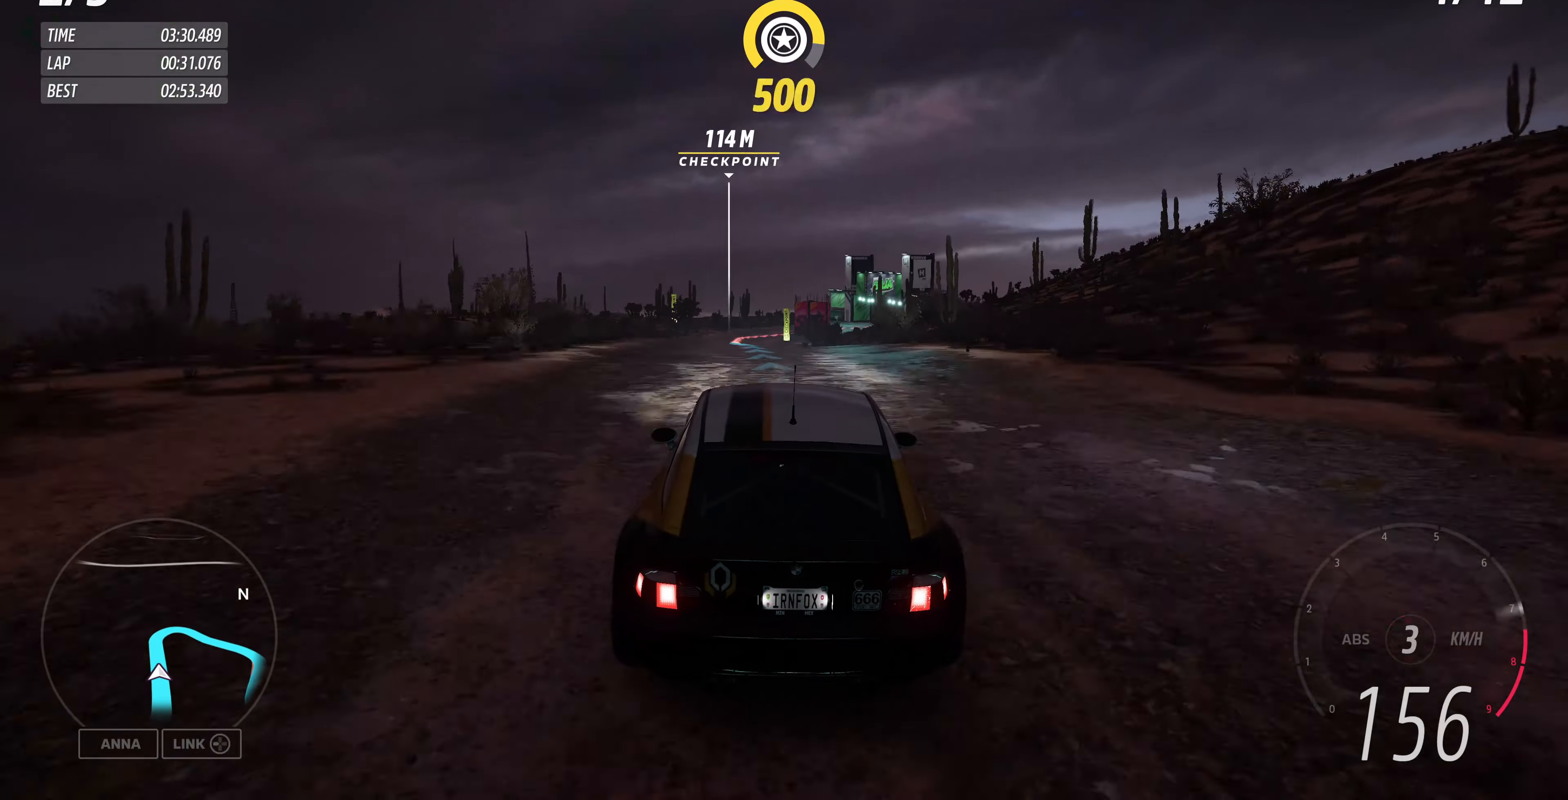
{"buttons": ["R2"], "left_stick": "up", "right_stick": "up", "events": [[333, "right_stick", "up"]]}
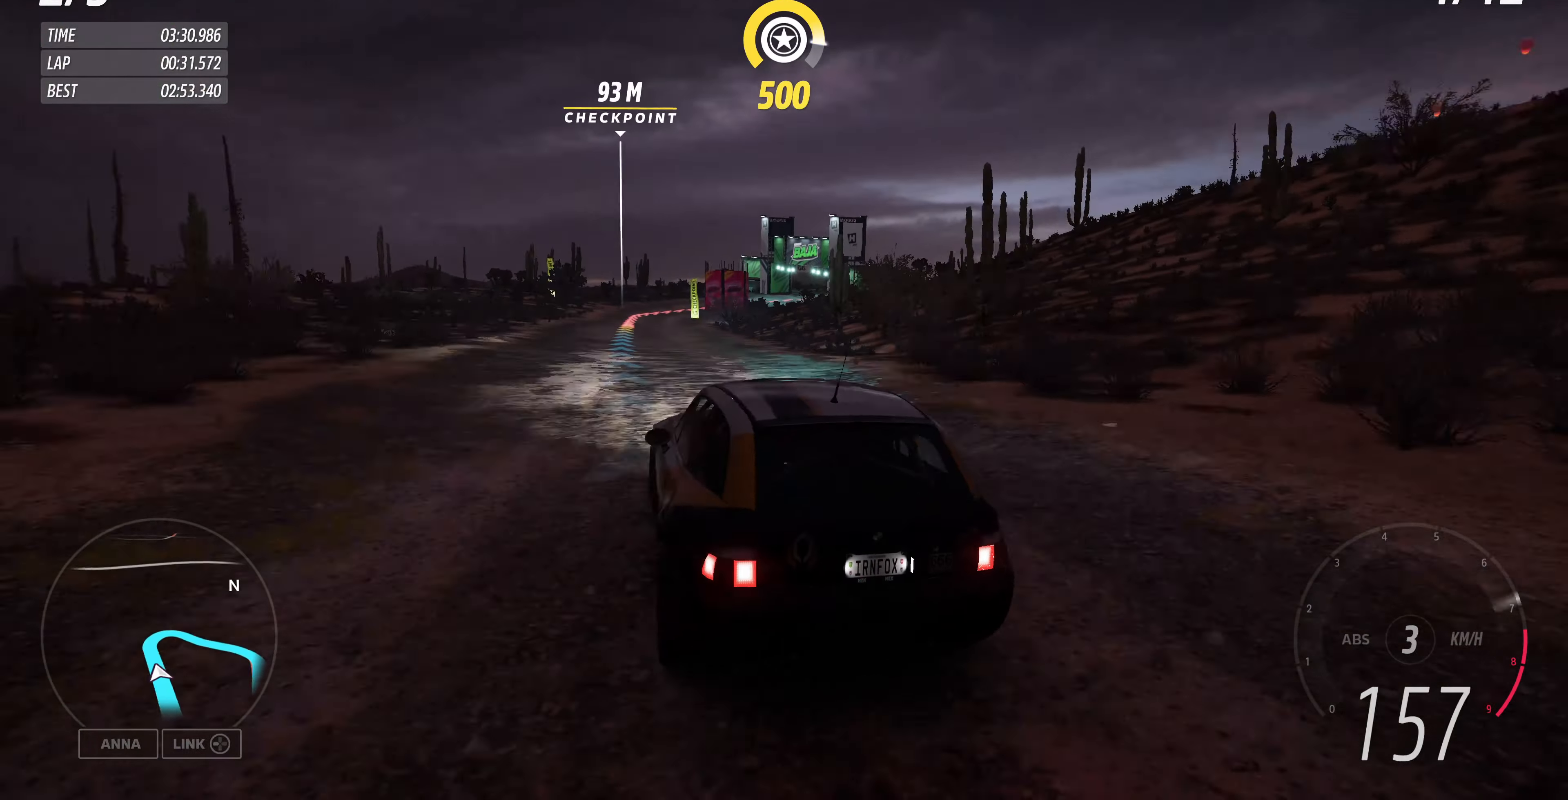
{"buttons": ["R2"], "left_stick": "up", "right_stick": "up", "events": []}
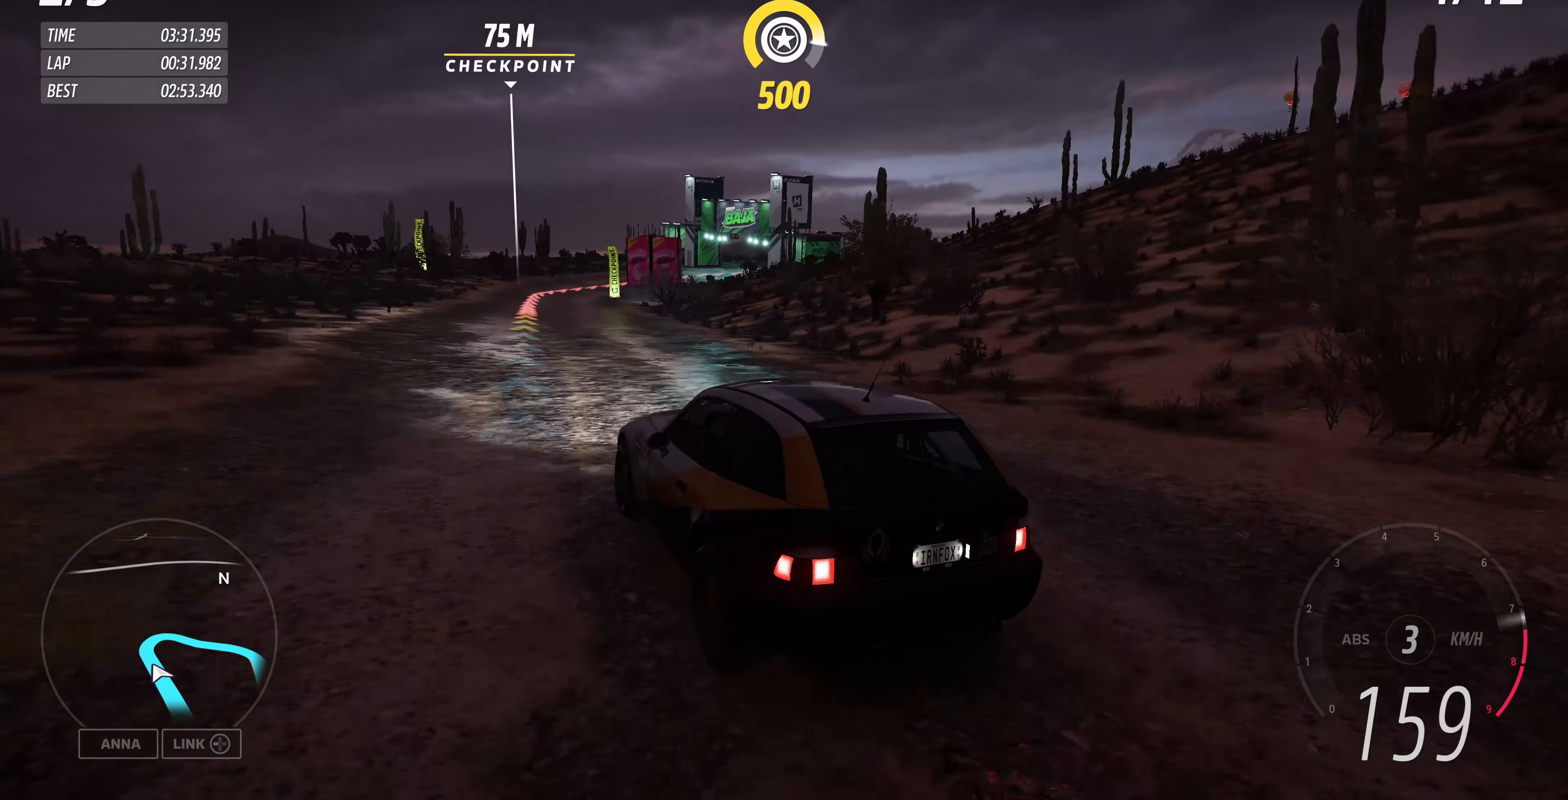
{"buttons": ["L2"], "left_stick": "up-right", "right_stick": "up", "events": [[166, "left_stick", "up-right"], [266, "R2", "up"], [433, "L2", "down"]]}
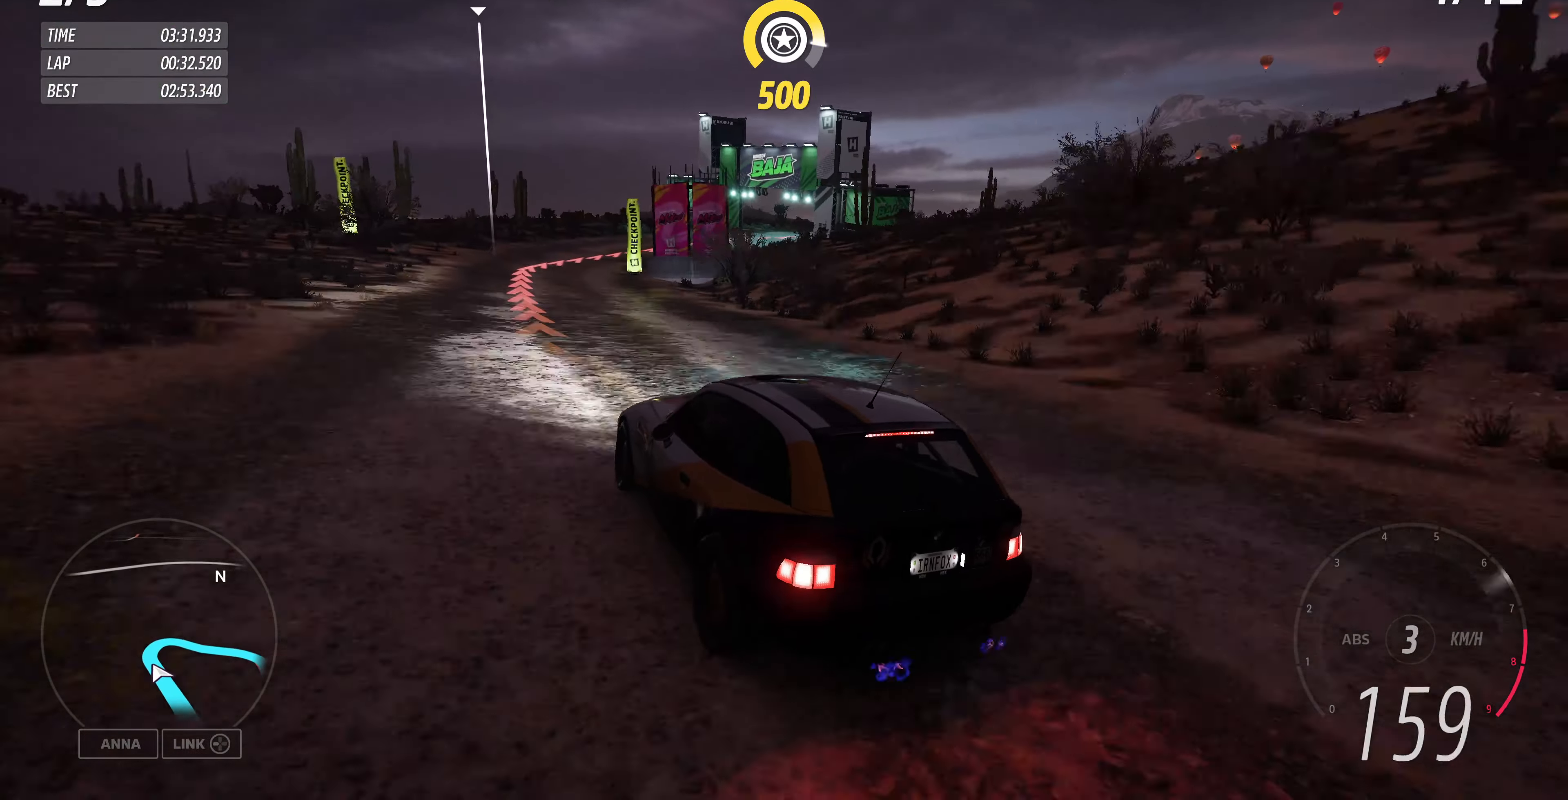
{"buttons": [], "left_stick": "up-right", "right_stick": "up", "events": [[333, "L2", "up"]]}
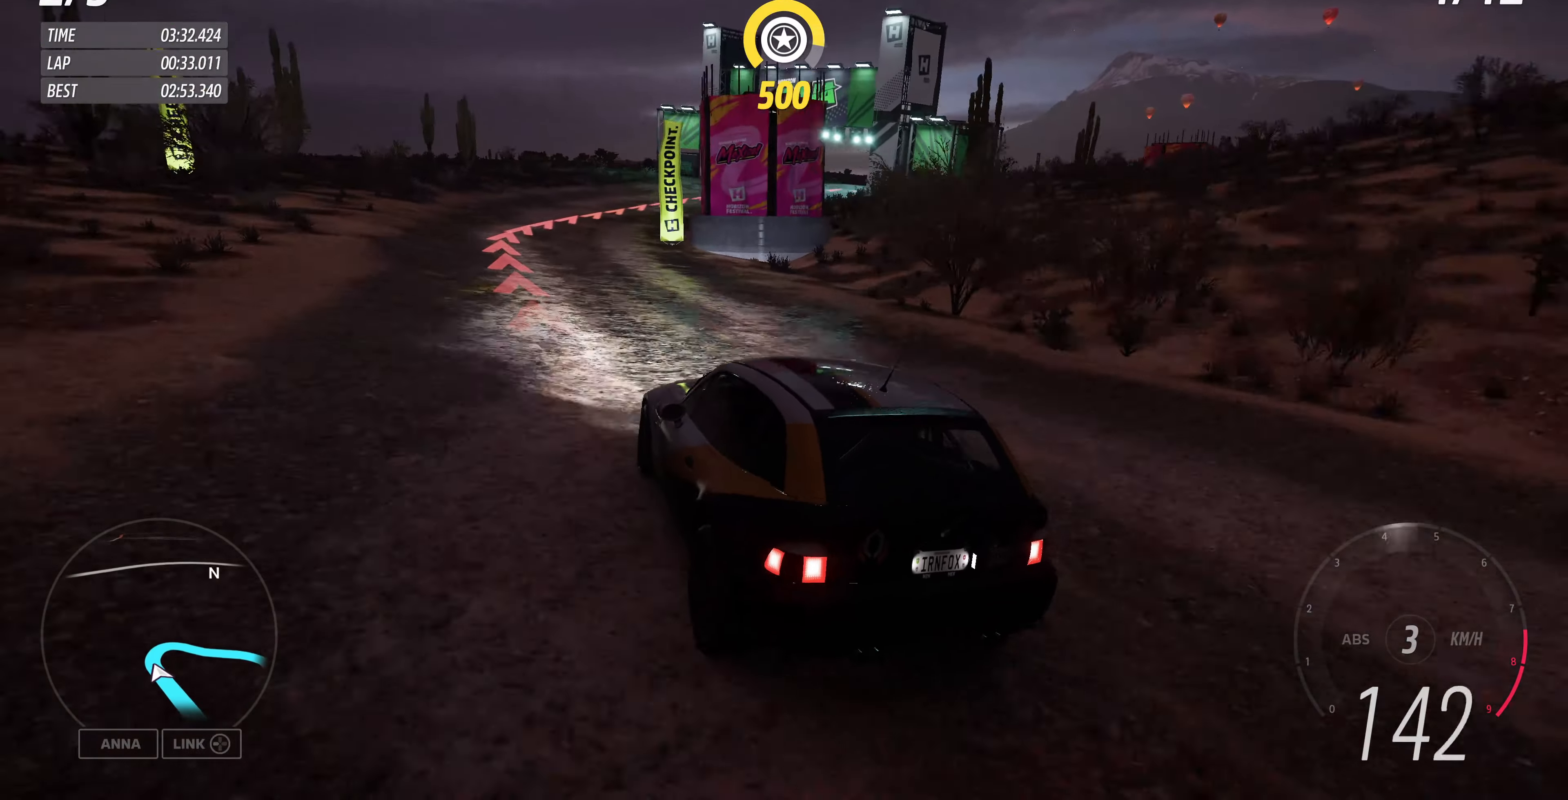
{"buttons": [], "left_stick": "up-right", "right_stick": "up", "events": []}
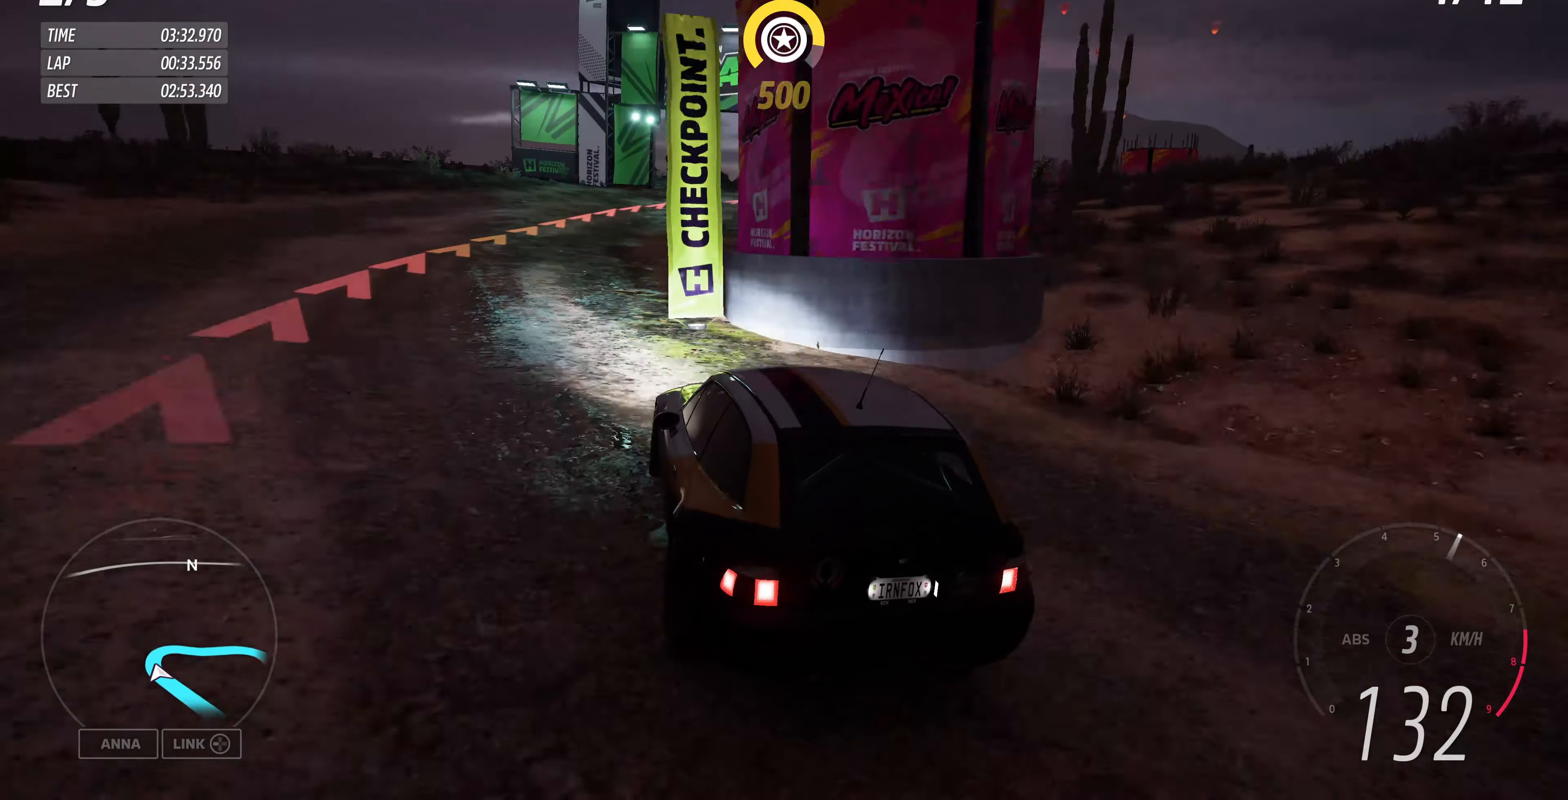
{"buttons": [], "left_stick": "up-right", "right_stick": "up", "events": [[66, "left_stick", "up"], [233, "left_stick", "up-right"]]}
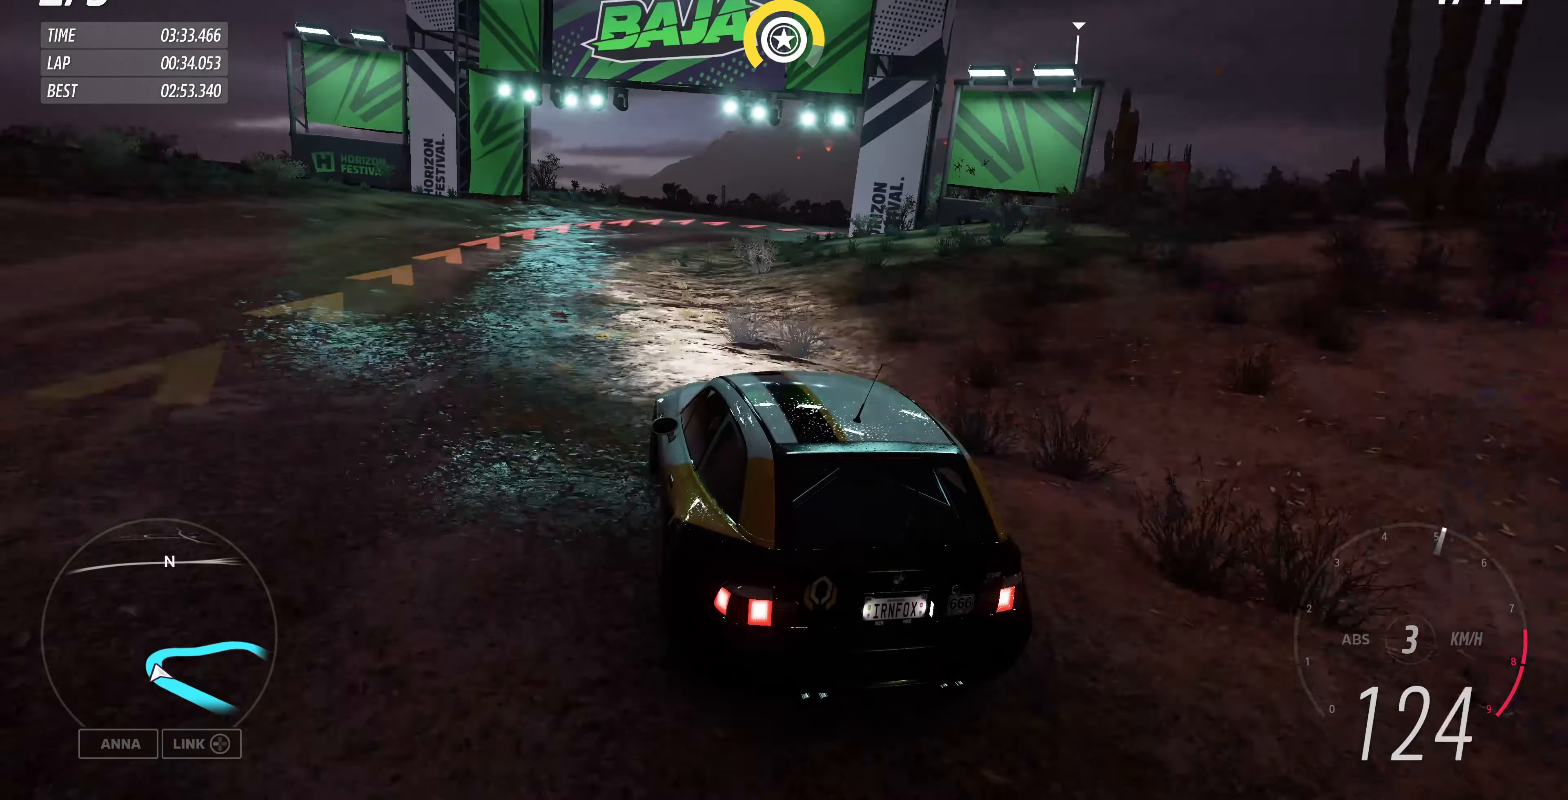
{"buttons": ["L2"], "left_stick": "up-right", "right_stick": "up", "events": [[400, "L2", "down"]]}
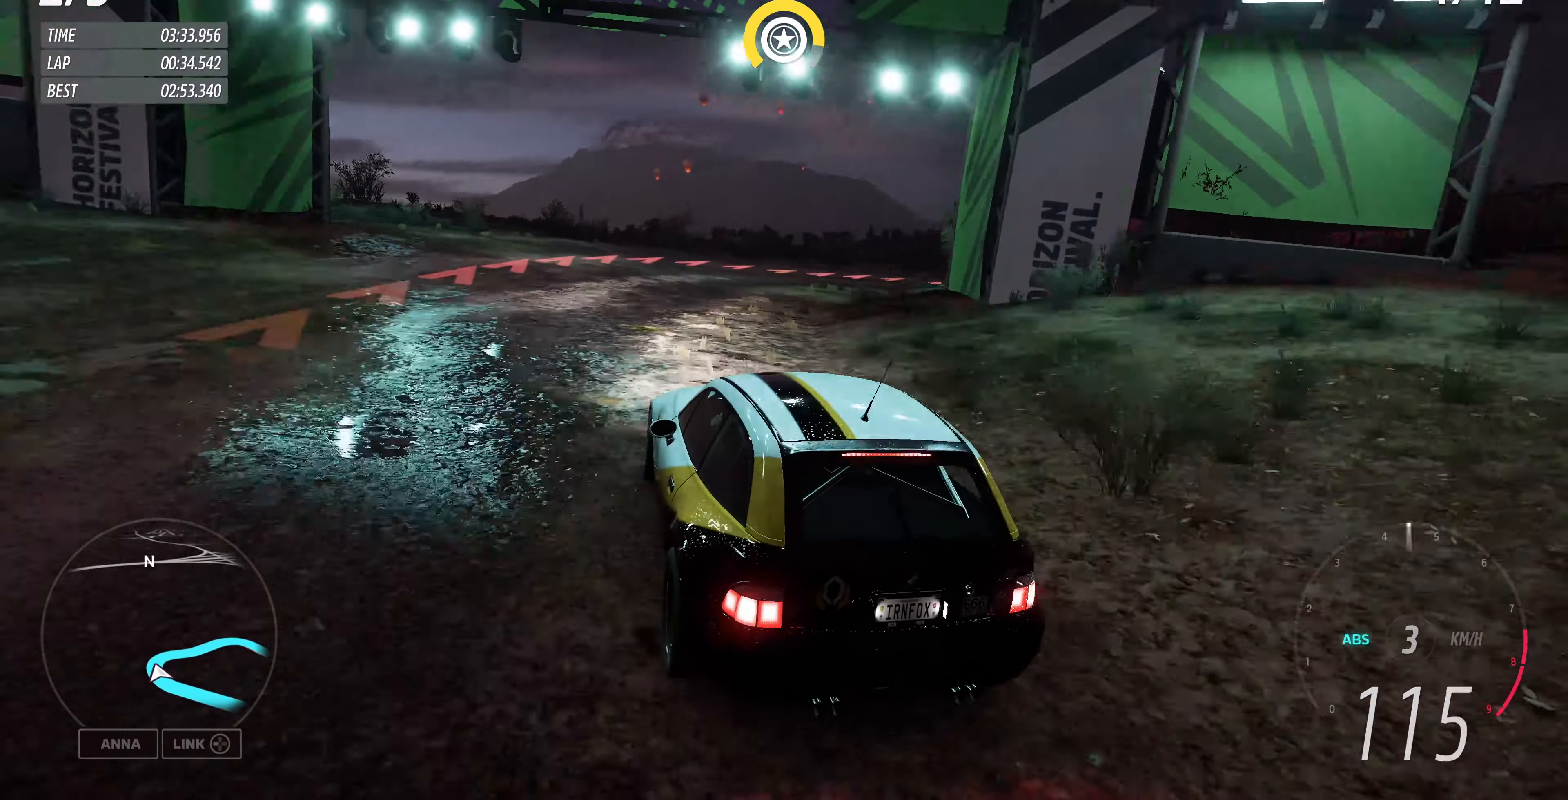
{"buttons": [], "left_stick": "up-right", "right_stick": "up", "events": [[167, "L2", "up"]]}
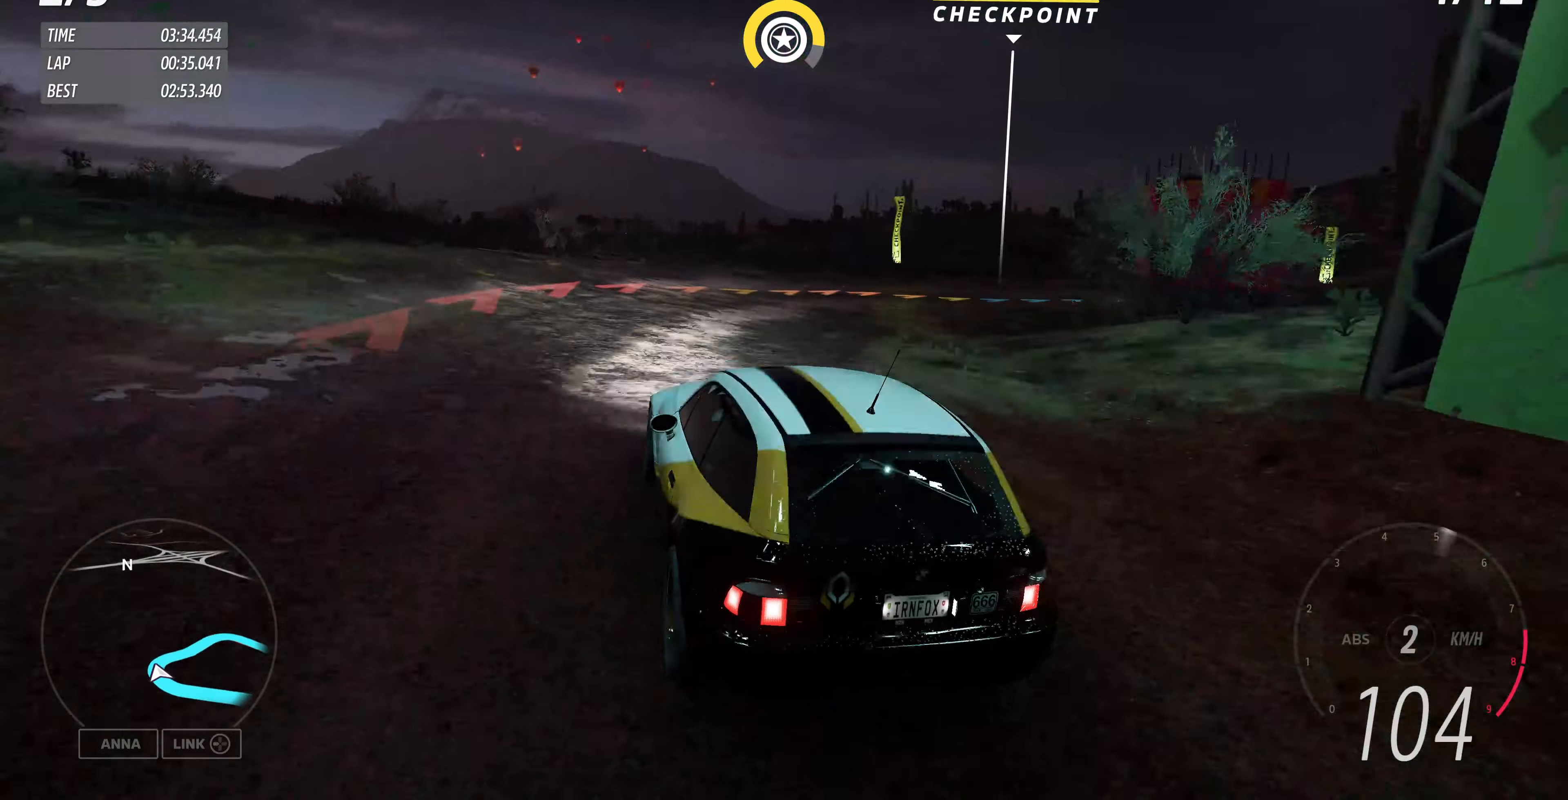
{"buttons": [], "left_stick": "up-right", "right_stick": "up", "events": []}
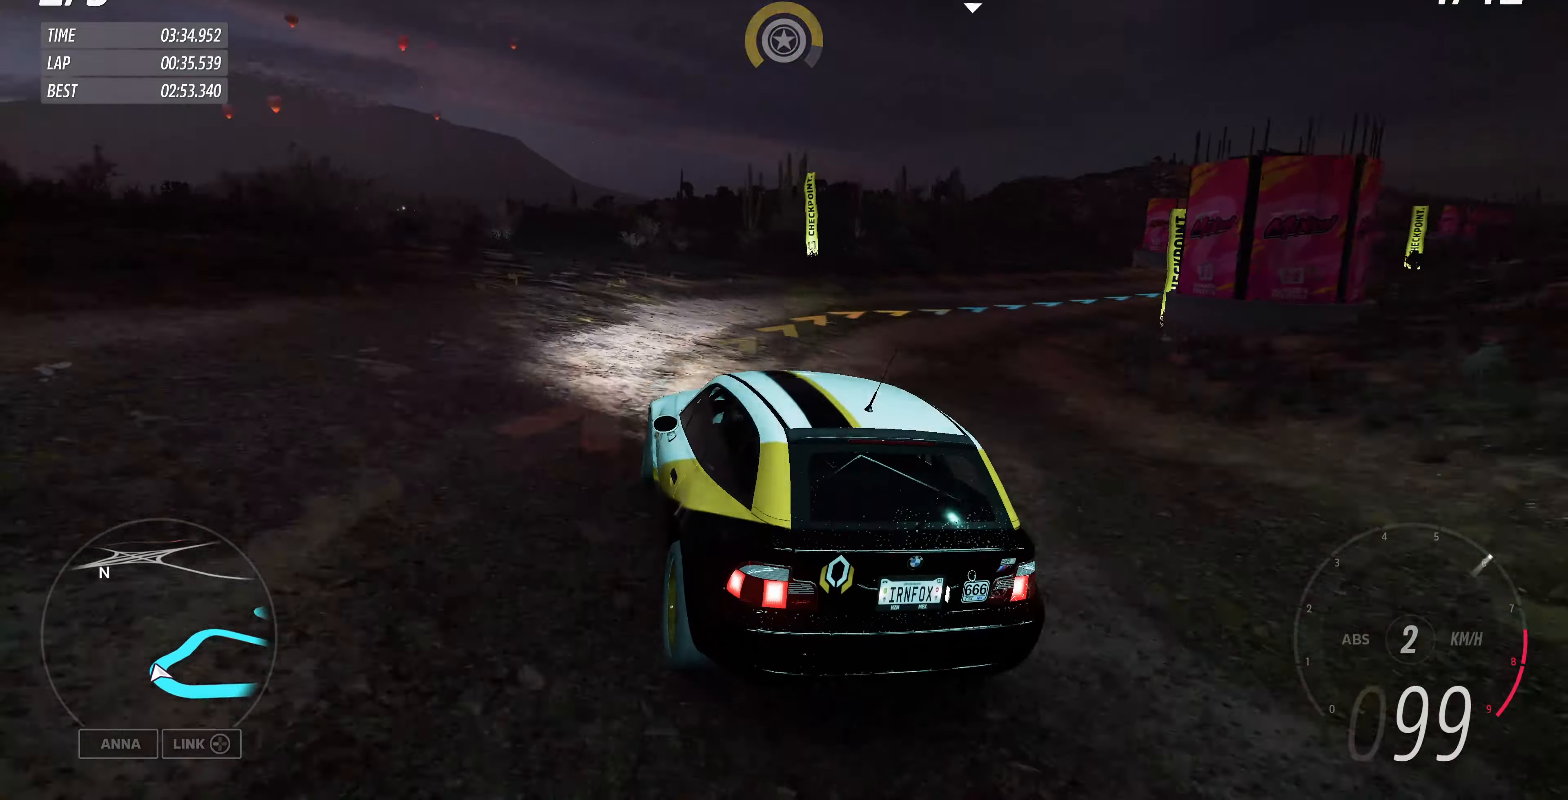
{"buttons": [], "left_stick": "up-right", "right_stick": "up", "events": []}
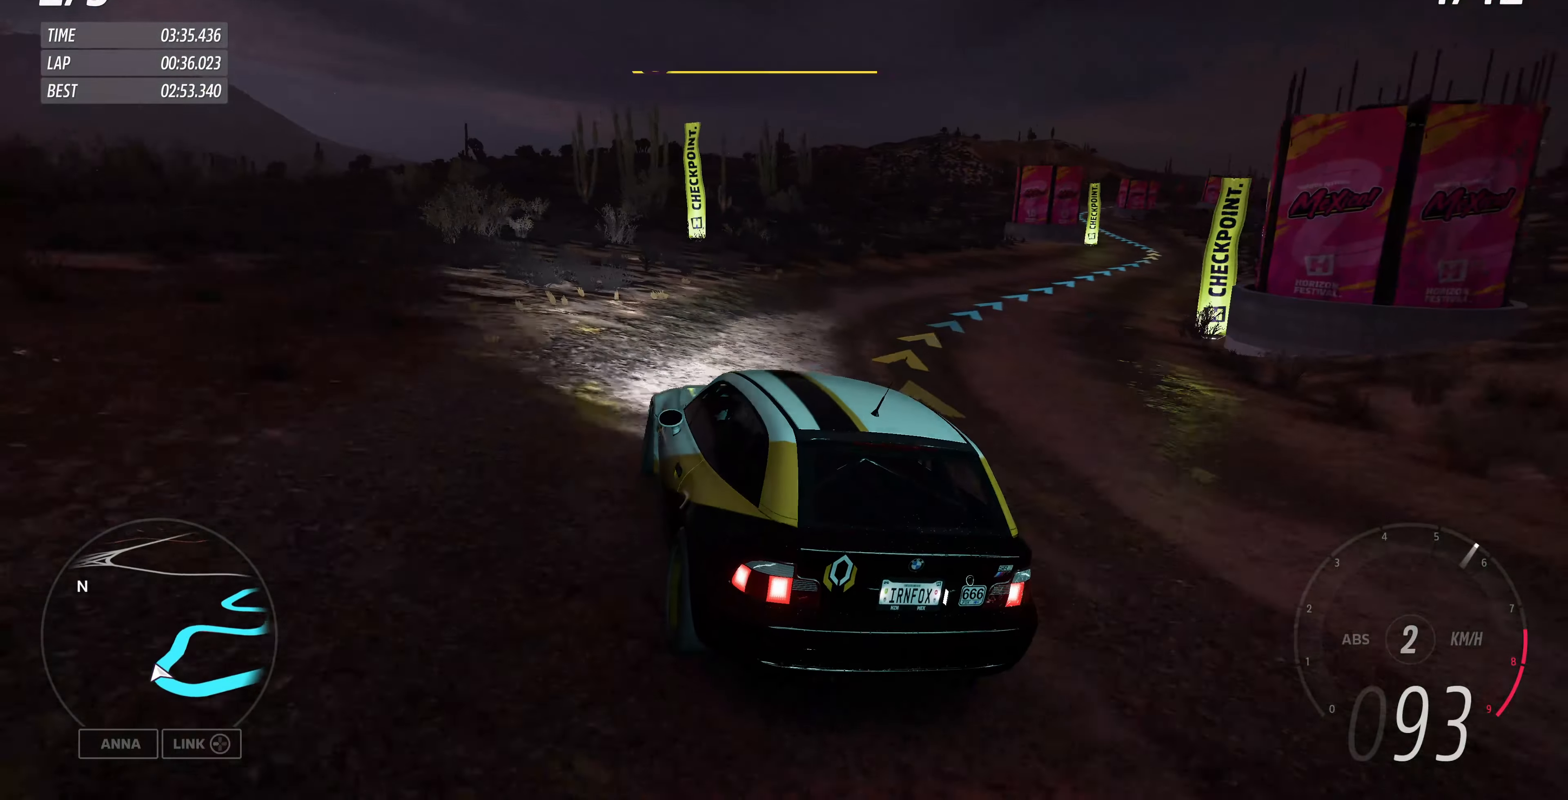
{"buttons": ["R2"], "left_stick": "up-right", "right_stick": "up", "events": [[500, "R2", "down"]]}